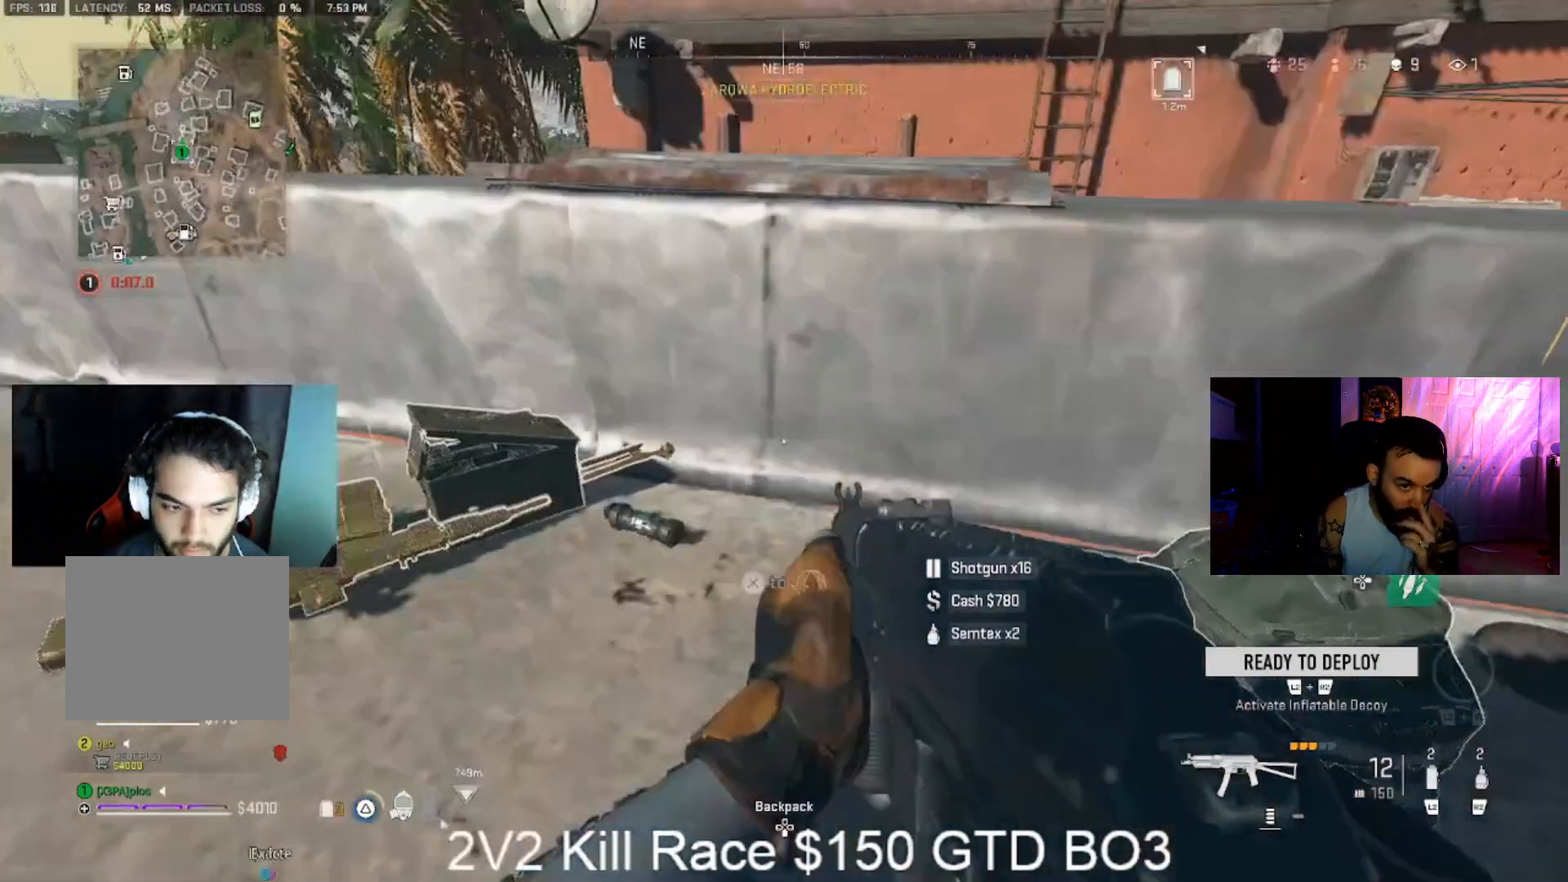
Gameplay with a controller (PlayStation layout); each line is a JSON object with the inputs held at the frame after it (dt_ms = milliseconds from this image to that frame). "events" lists button and stick changes between this image and that frame as [ms after this image, input, new state], when the widget could be followed in between. Not read: CIRCLE.
{"dt_ms": 500, "buttons": [], "left_stick": "left", "right_stick": "center", "events": [[33, "TRIANGLE", "up"], [167, "left_stick", "down-left"], [167, "right_stick", "center"], [367, "left_stick", "left"]]}
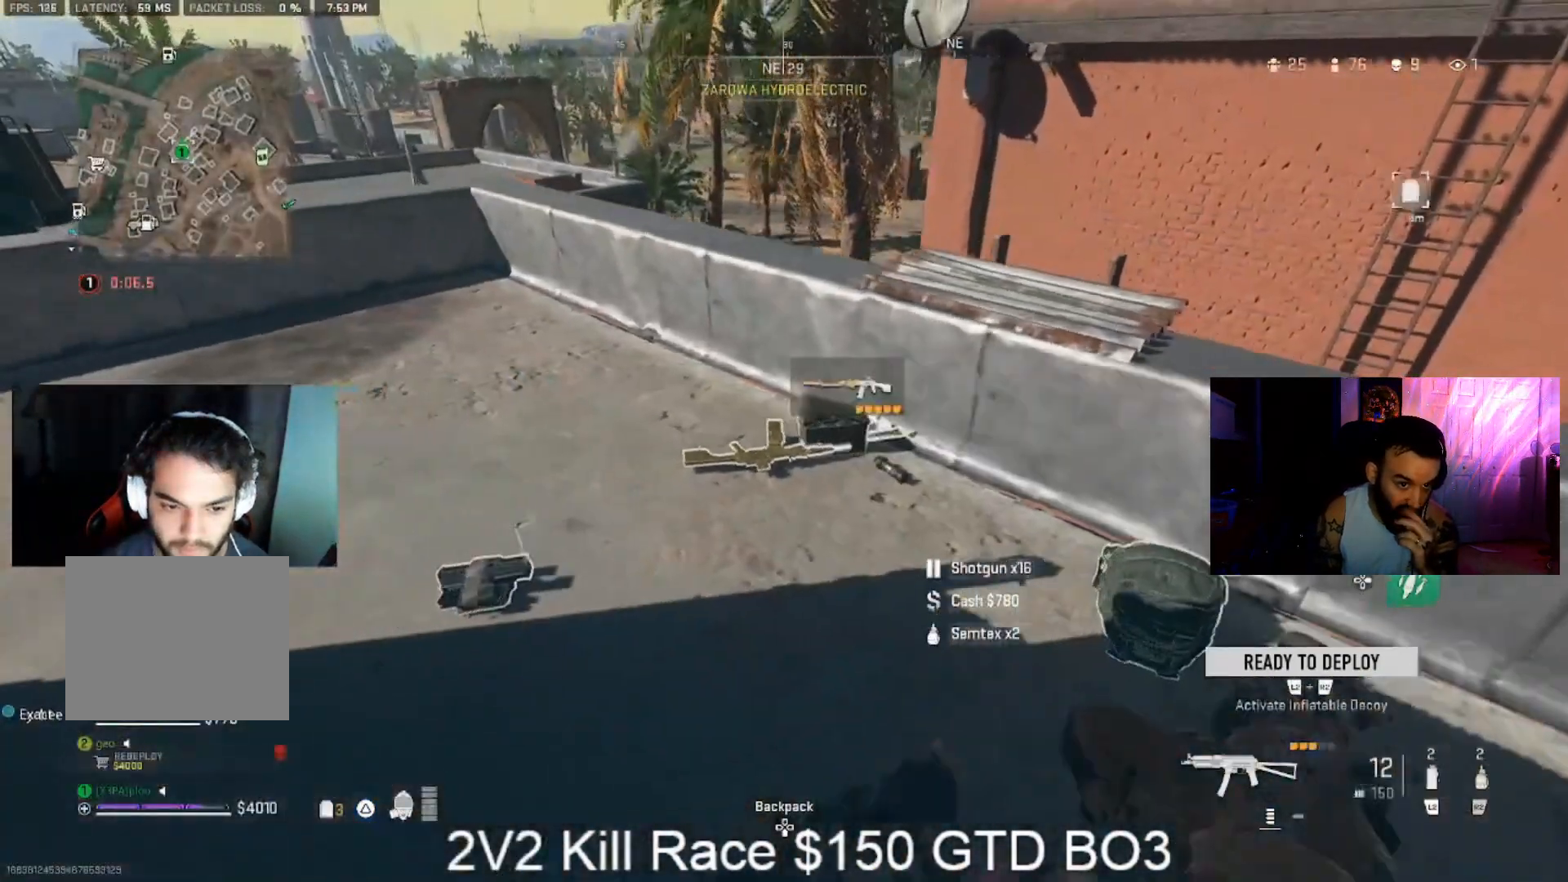
{"dt_ms": 500, "buttons": [], "left_stick": "up-right", "right_stick": "center", "events": [[100, "left_stick", "up-right"]]}
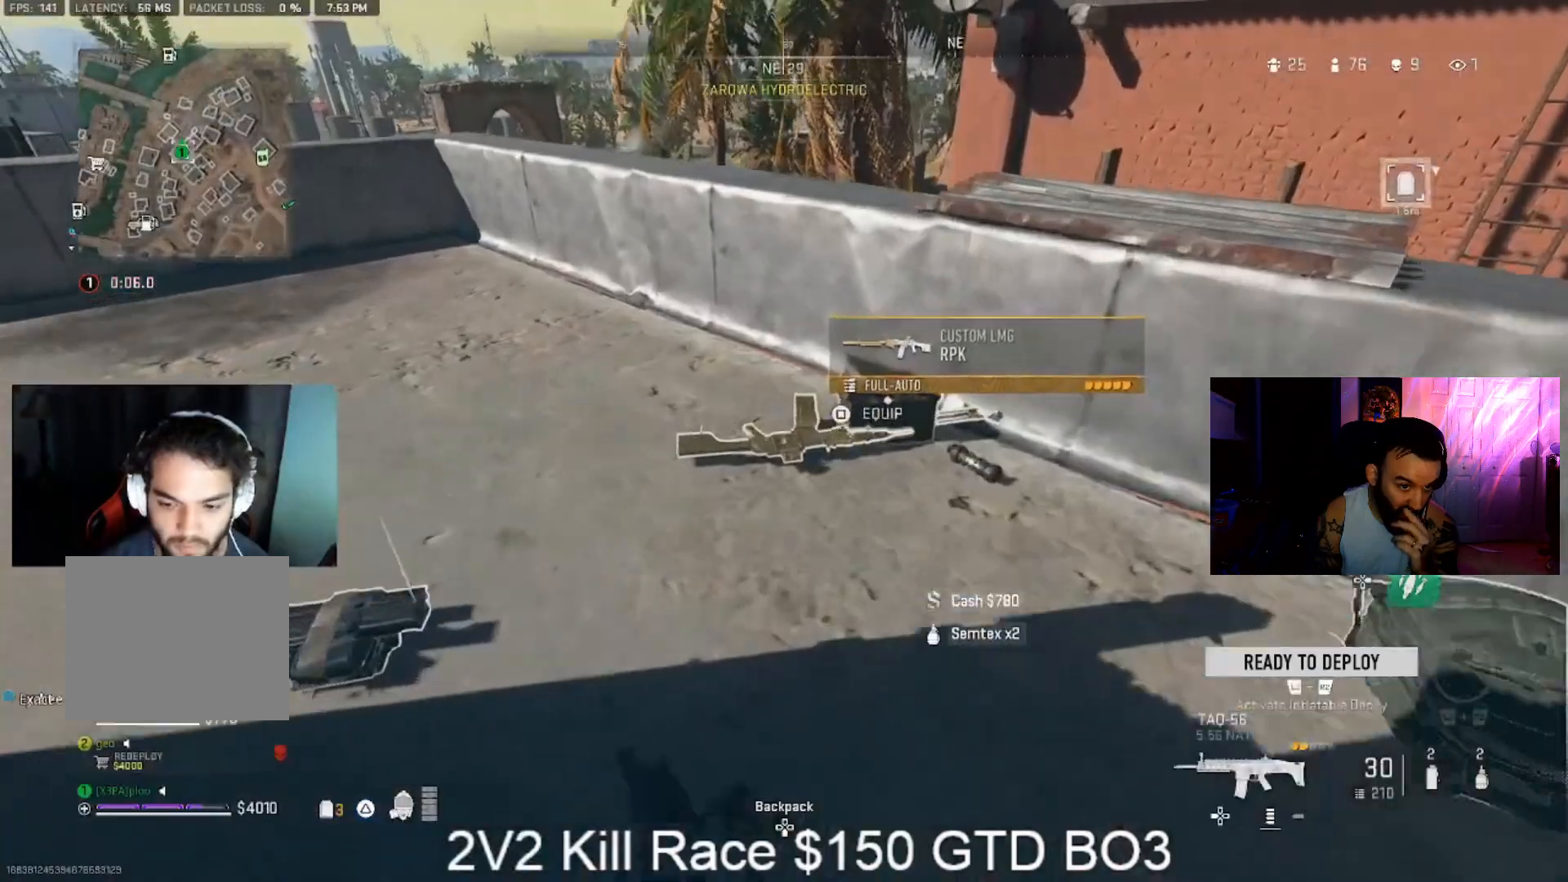
{"dt_ms": 1000, "buttons": [], "left_stick": "up-right", "right_stick": "center", "events": [[200, "SQUARE", "down"], [200, "left_stick", "up-left"], [200, "right_stick", "up"], [267, "SQUARE", "up"], [267, "left_stick", "center"], [267, "right_stick", "center"], [333, "left_stick", "right"], [433, "left_stick", "up-right"], [467, "right_stick", "up"], [533, "left_stick", "up"], [533, "right_stick", "center"], [633, "left_stick", "up-right"], [633, "right_stick", "up-right"], [733, "right_stick", "center"], [767, "left_stick", "up-left"], [900, "left_stick", "up-right"]]}
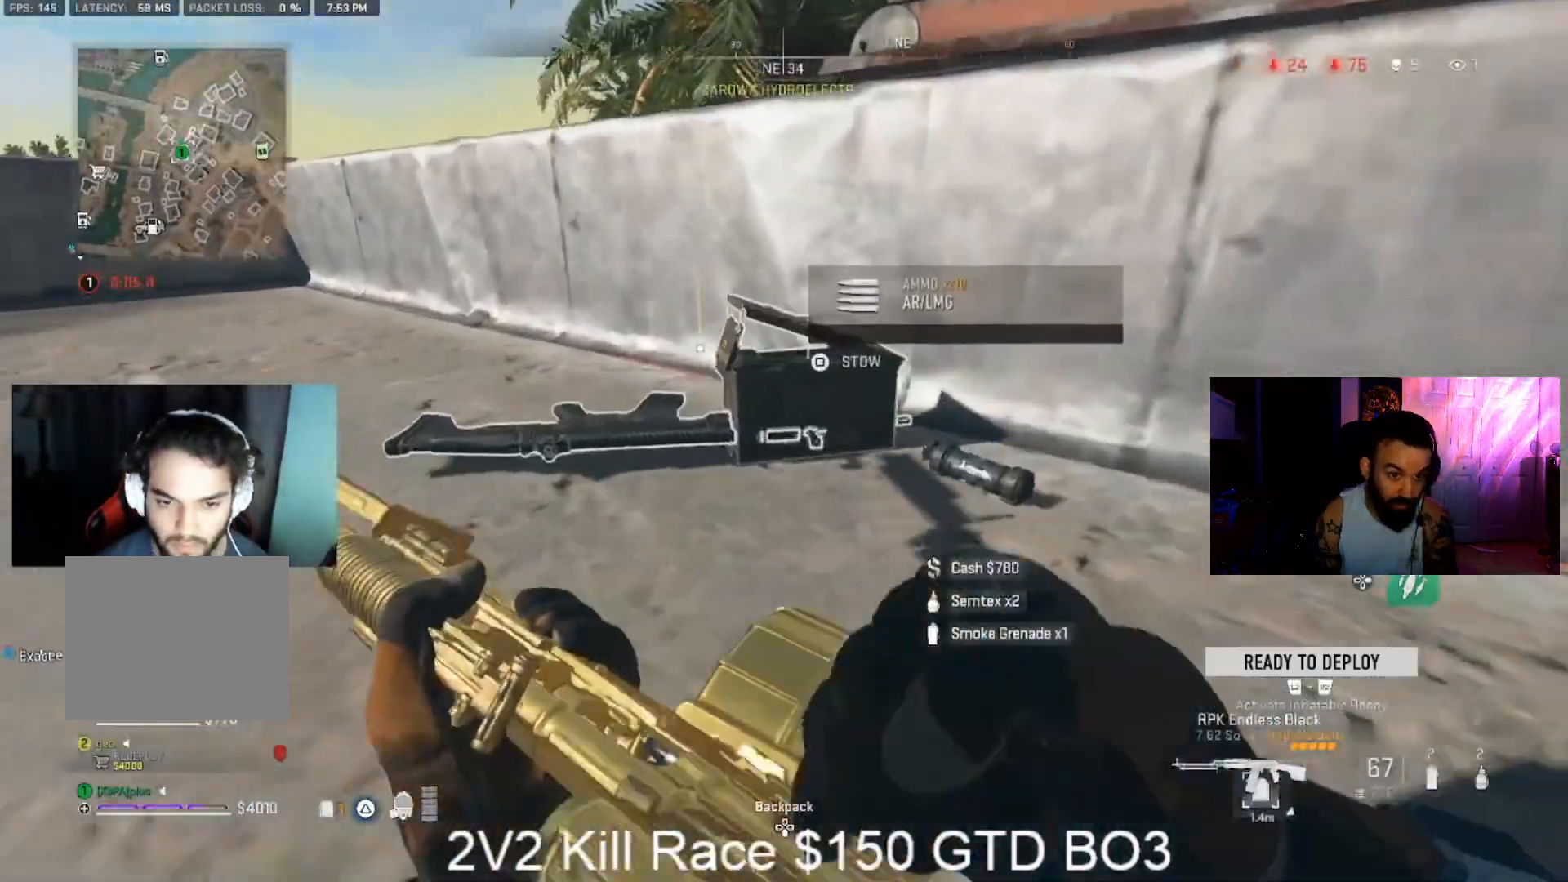
{"dt_ms": 500, "buttons": ["L3"], "left_stick": "up-left", "right_stick": "up-left", "events": [[300, "right_stick", "up-left"], [333, "left_stick", "up-left"], [467, "L3", "down"]]}
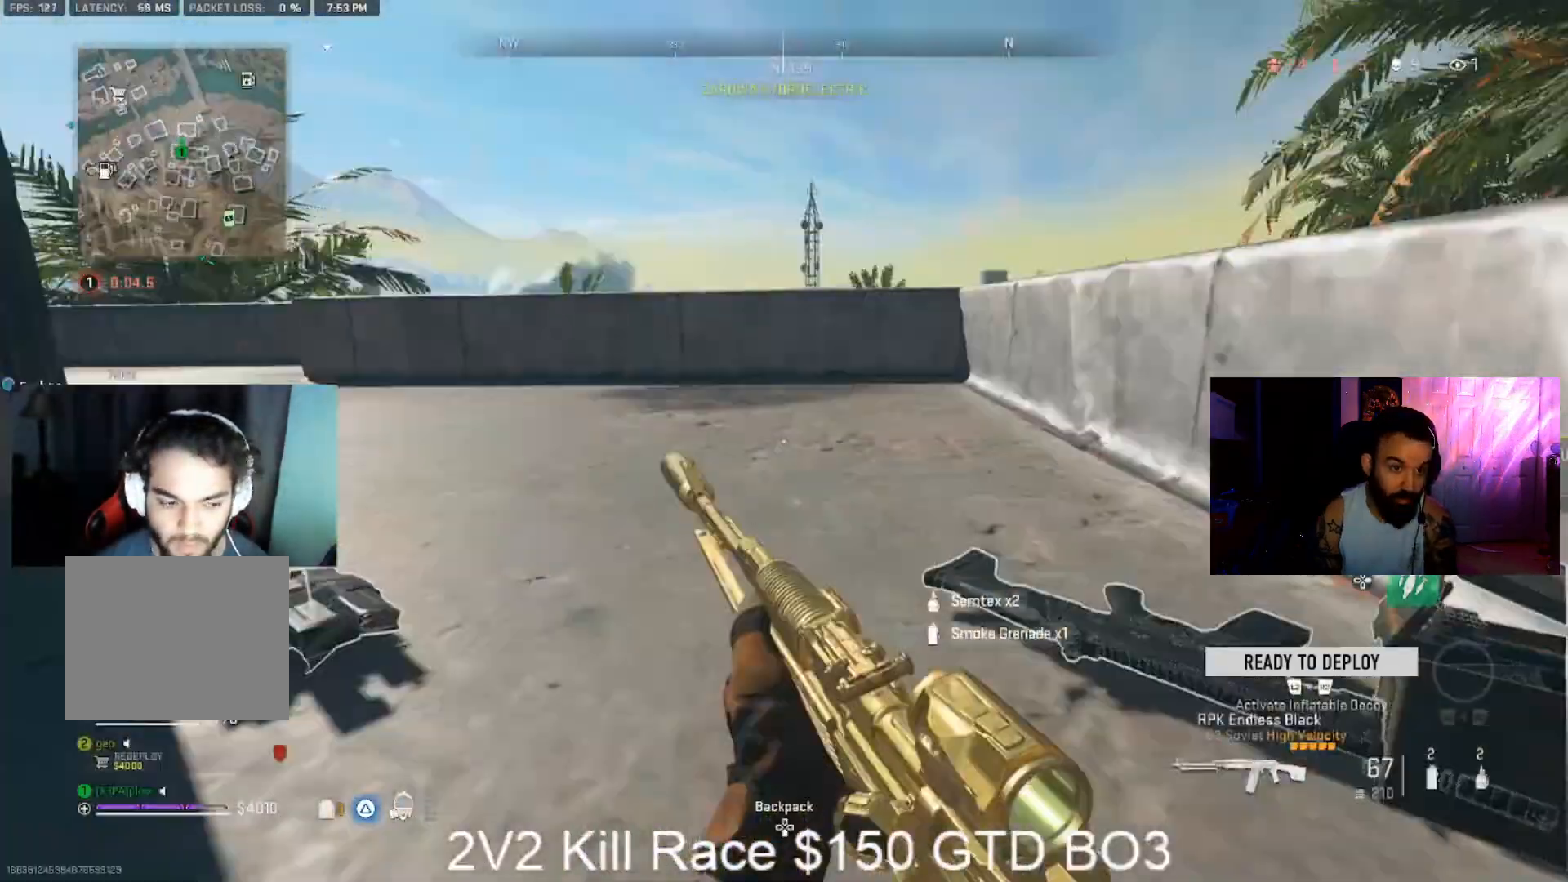
{"dt_ms": 500, "buttons": ["L3"], "left_stick": "up", "right_stick": "center", "events": [[67, "L3", "up"], [67, "left_stick", "up"], [67, "right_stick", "center"], [167, "L3", "down"], [200, "right_stick", "left"], [400, "right_stick", "center"]]}
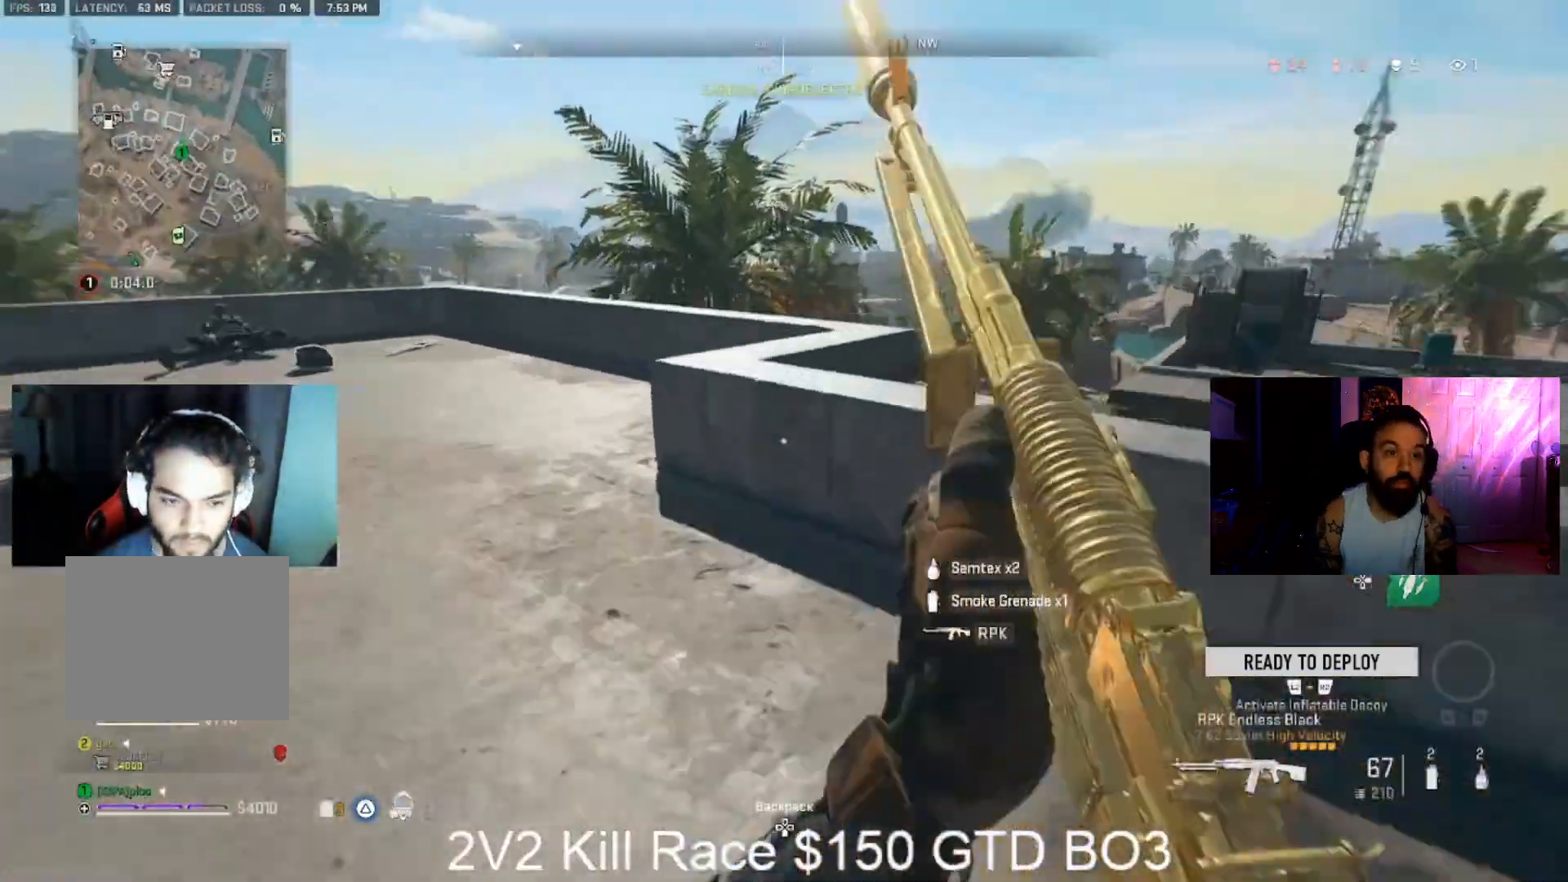
{"dt_ms": 500, "buttons": ["L3"], "left_stick": "up-left", "right_stick": "center", "events": [[133, "left_stick", "up-left"], [167, "L3", "up"], [267, "L3", "down"]]}
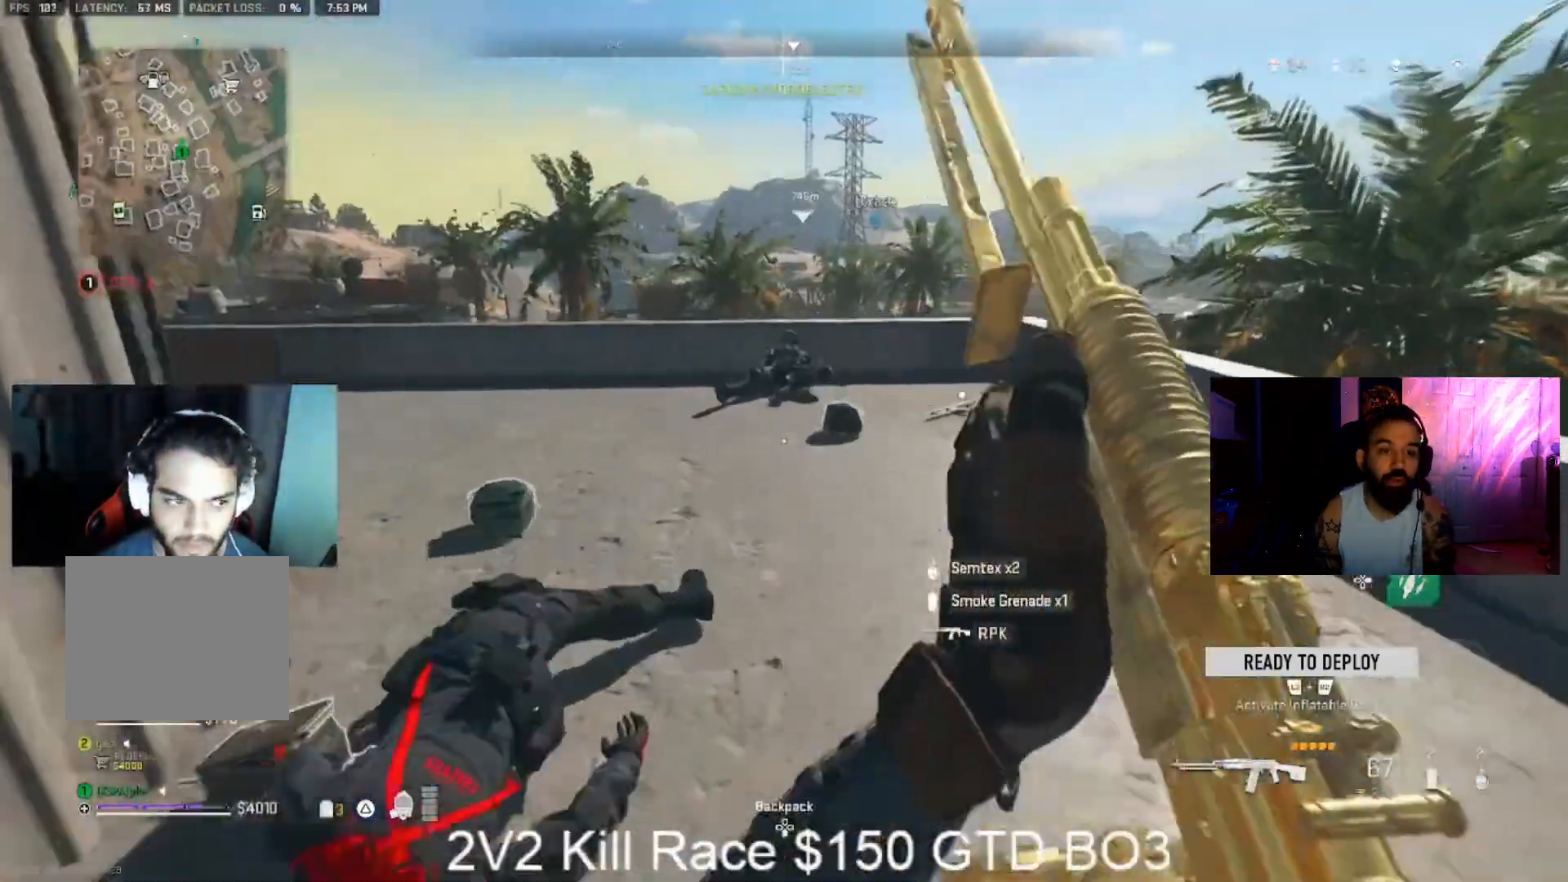
{"dt_ms": 500, "buttons": [], "left_stick": "up-left", "right_stick": "left", "events": [[67, "right_stick", "left"], [267, "right_stick", "center"], [300, "L3", "up"], [367, "L3", "down"], [400, "right_stick", "left"], [500, "L3", "up"]]}
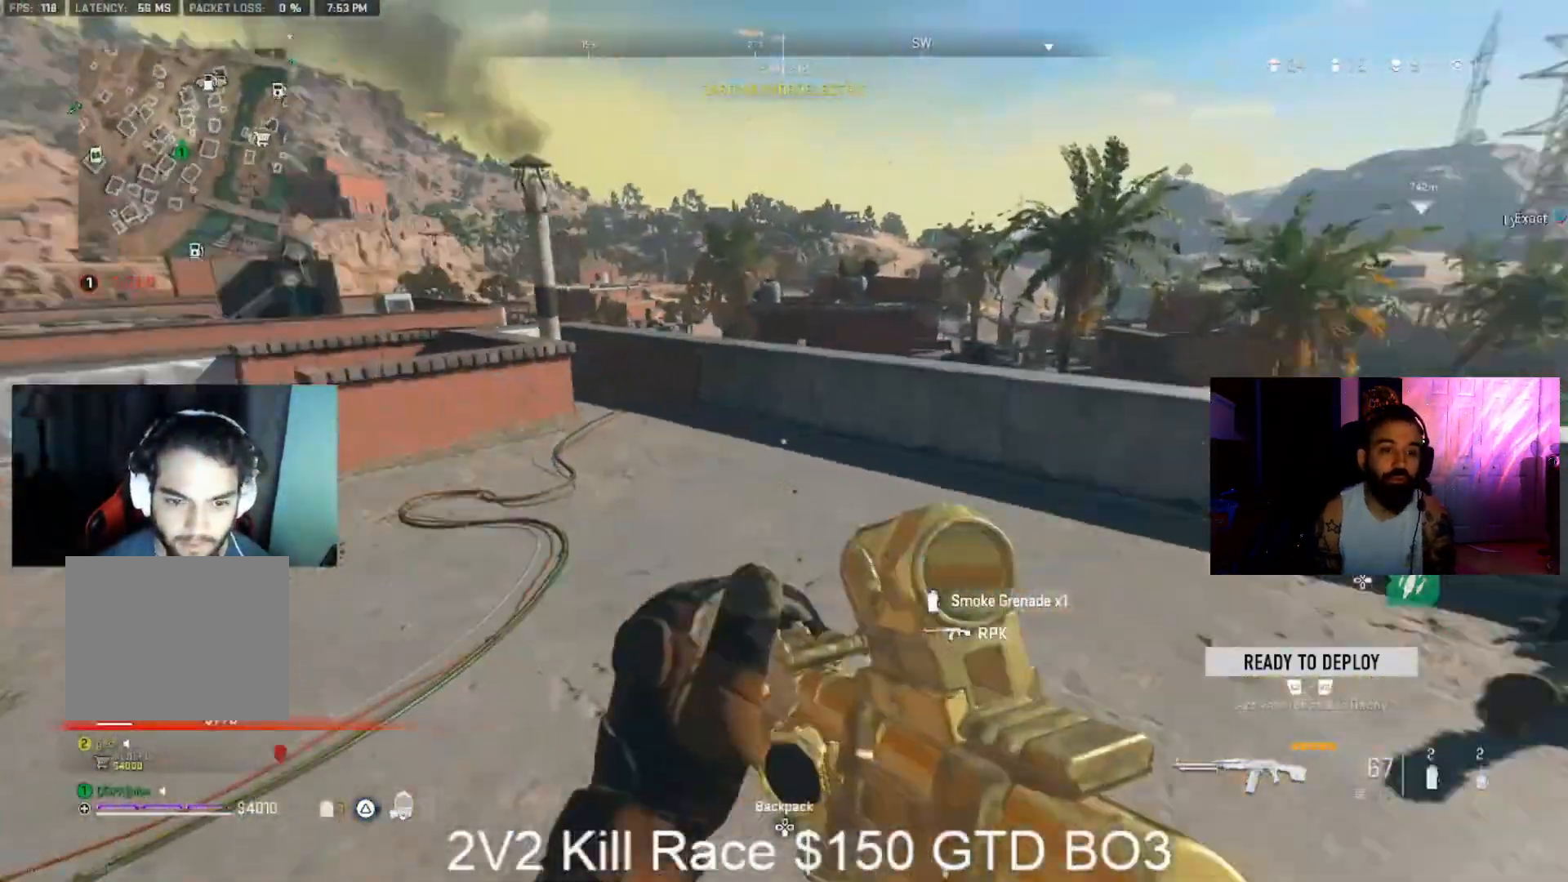
{"dt_ms": 500, "buttons": [], "left_stick": "down-left", "right_stick": "right", "events": [[133, "L3", "down"], [133, "right_stick", "center"], [267, "L3", "up"], [333, "right_stick", "up-right"], [433, "right_stick", "center"], [500, "left_stick", "down-left"], [500, "right_stick", "right"]]}
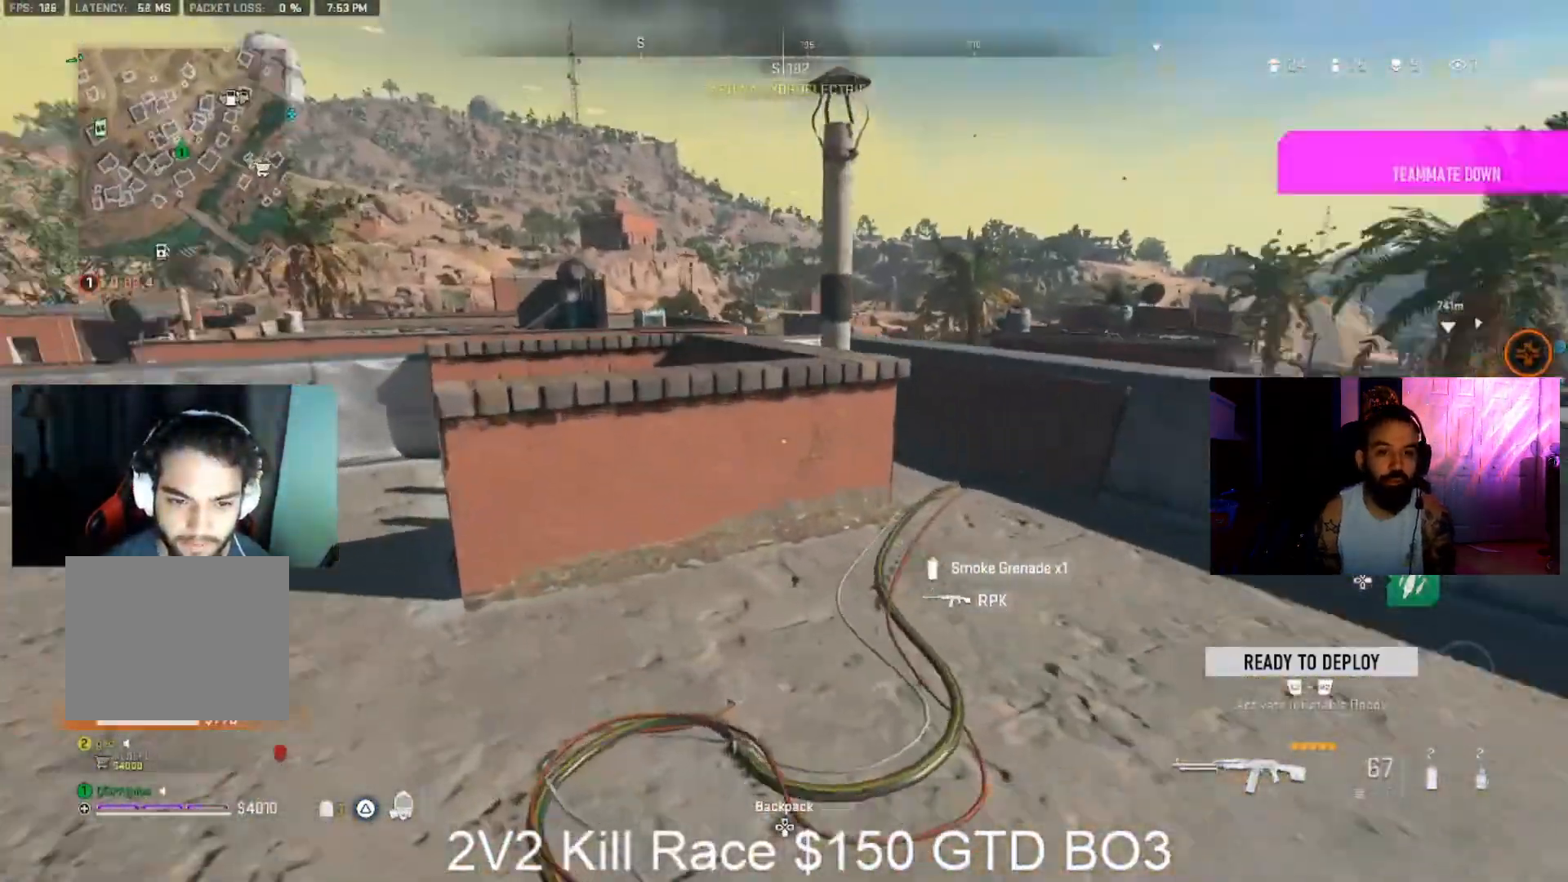
{"dt_ms": 500, "buttons": [], "left_stick": "up", "right_stick": "center", "events": [[67, "left_stick", "up"], [133, "L3", "down"], [267, "L3", "up"], [267, "right_stick", "center"]]}
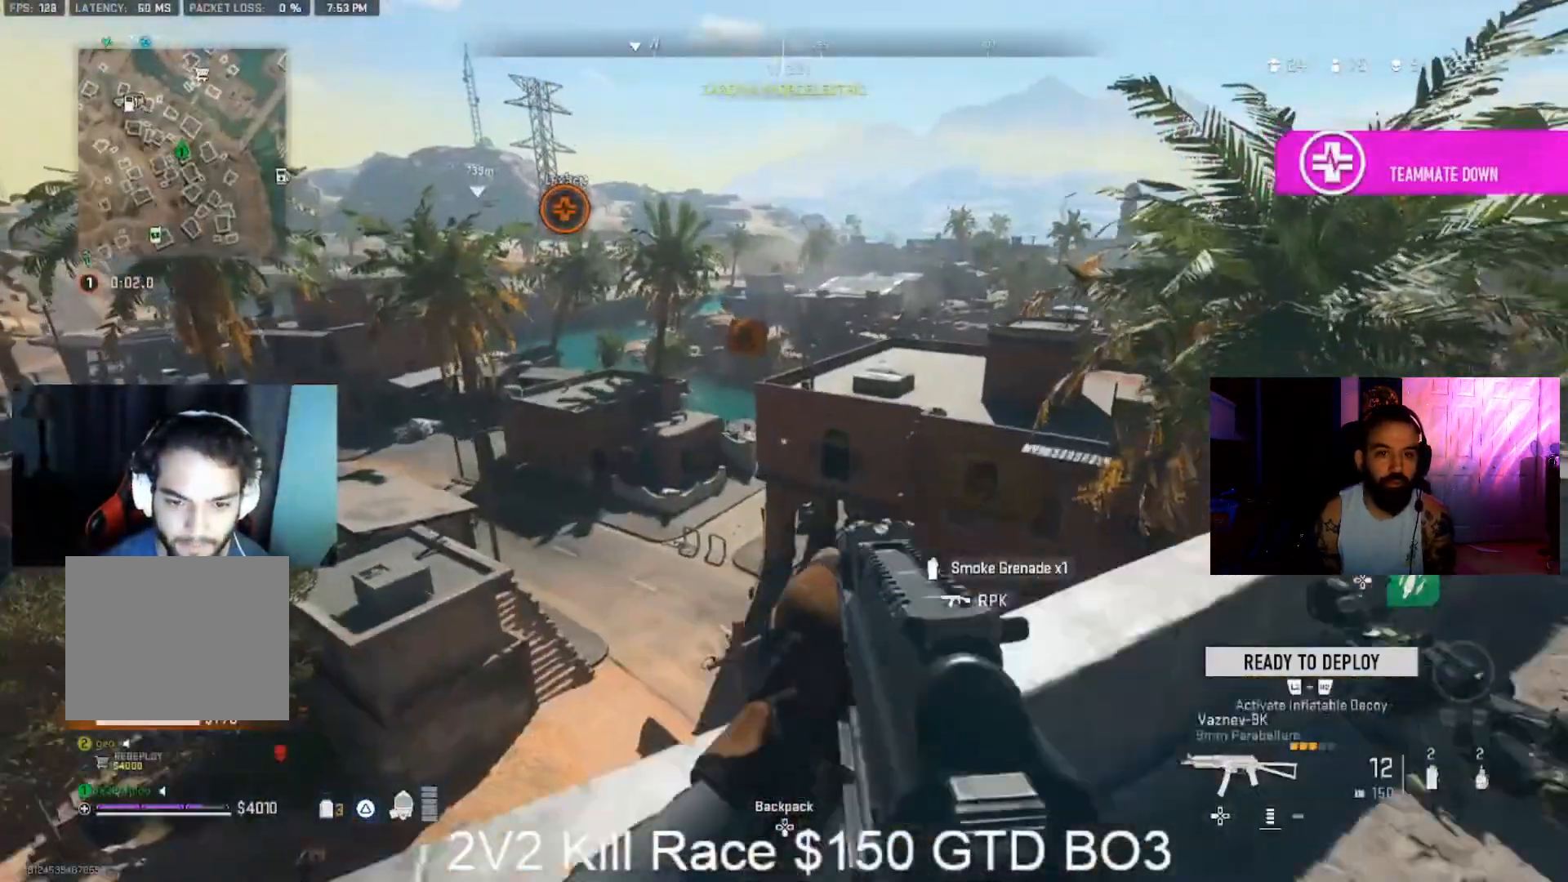
{"dt_ms": 500, "buttons": ["CROSS"], "left_stick": "up", "right_stick": "center", "events": [[333, "L3", "down"], [400, "CROSS", "down"], [500, "L3", "up"]]}
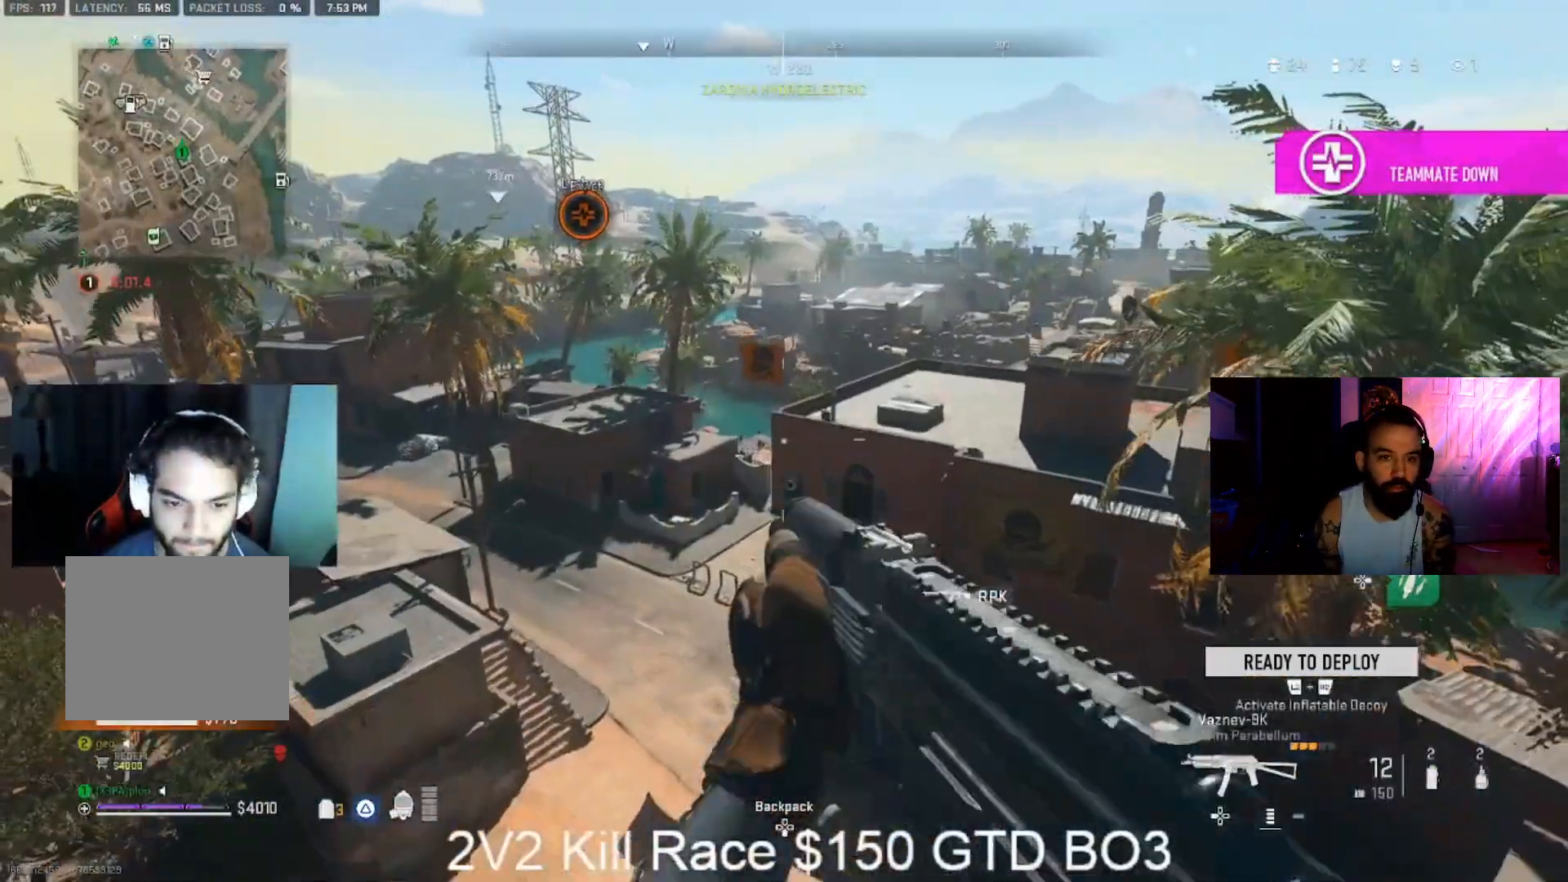
{"dt_ms": 500, "buttons": [], "left_stick": "up", "right_stick": "center", "events": [[267, "CROSS", "up"]]}
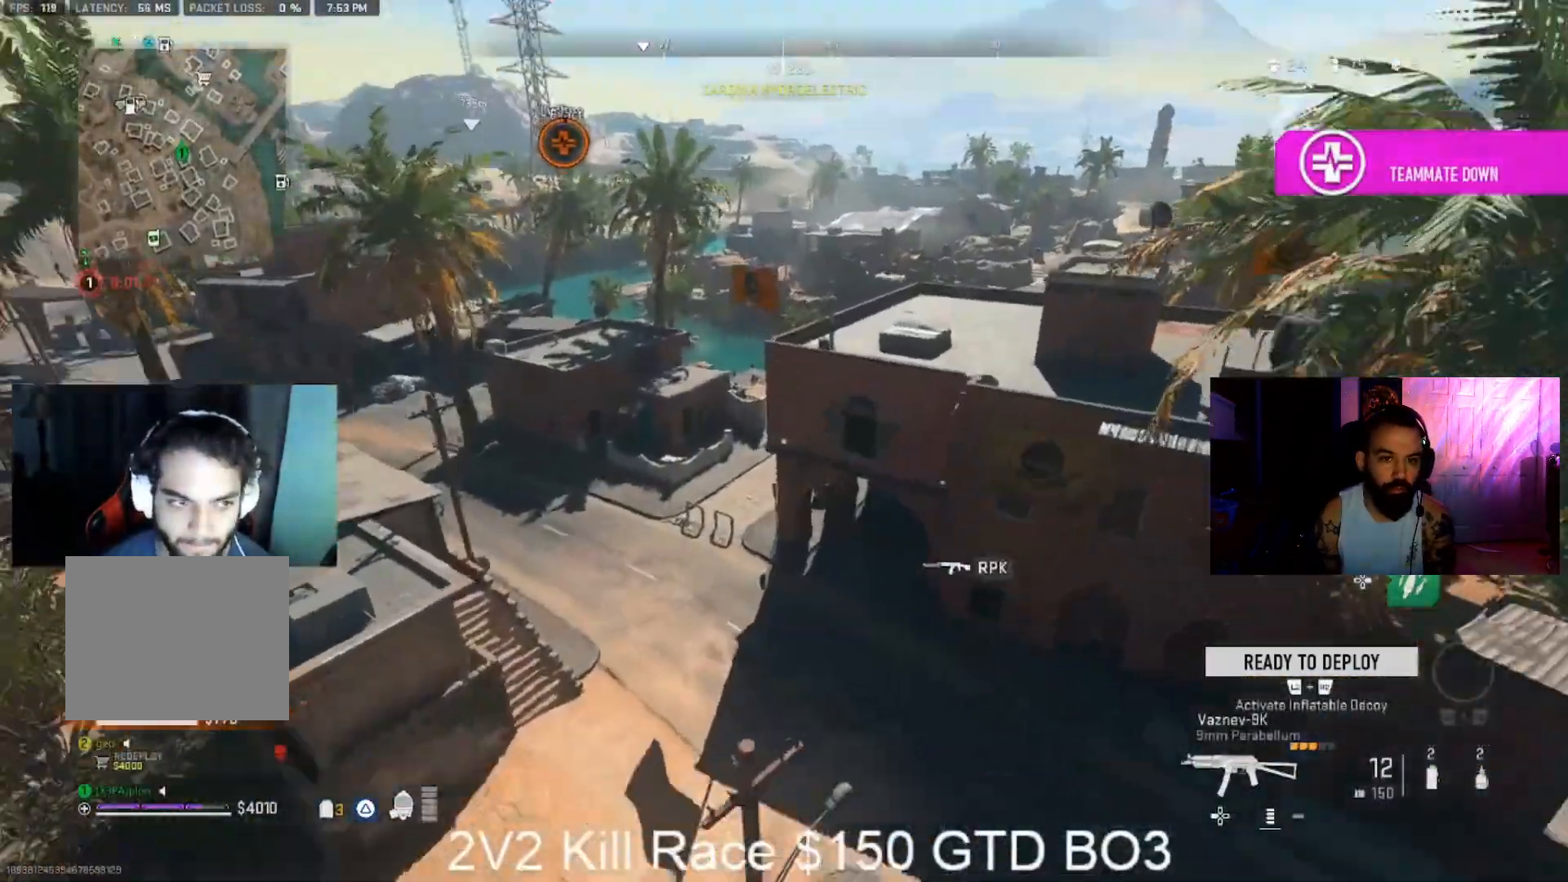
{"dt_ms": 500, "buttons": [], "left_stick": "up", "right_stick": "center", "events": [[233, "left_stick", "up-left"], [233, "right_stick", "up-right"], [300, "right_stick", "center"], [500, "left_stick", "up"]]}
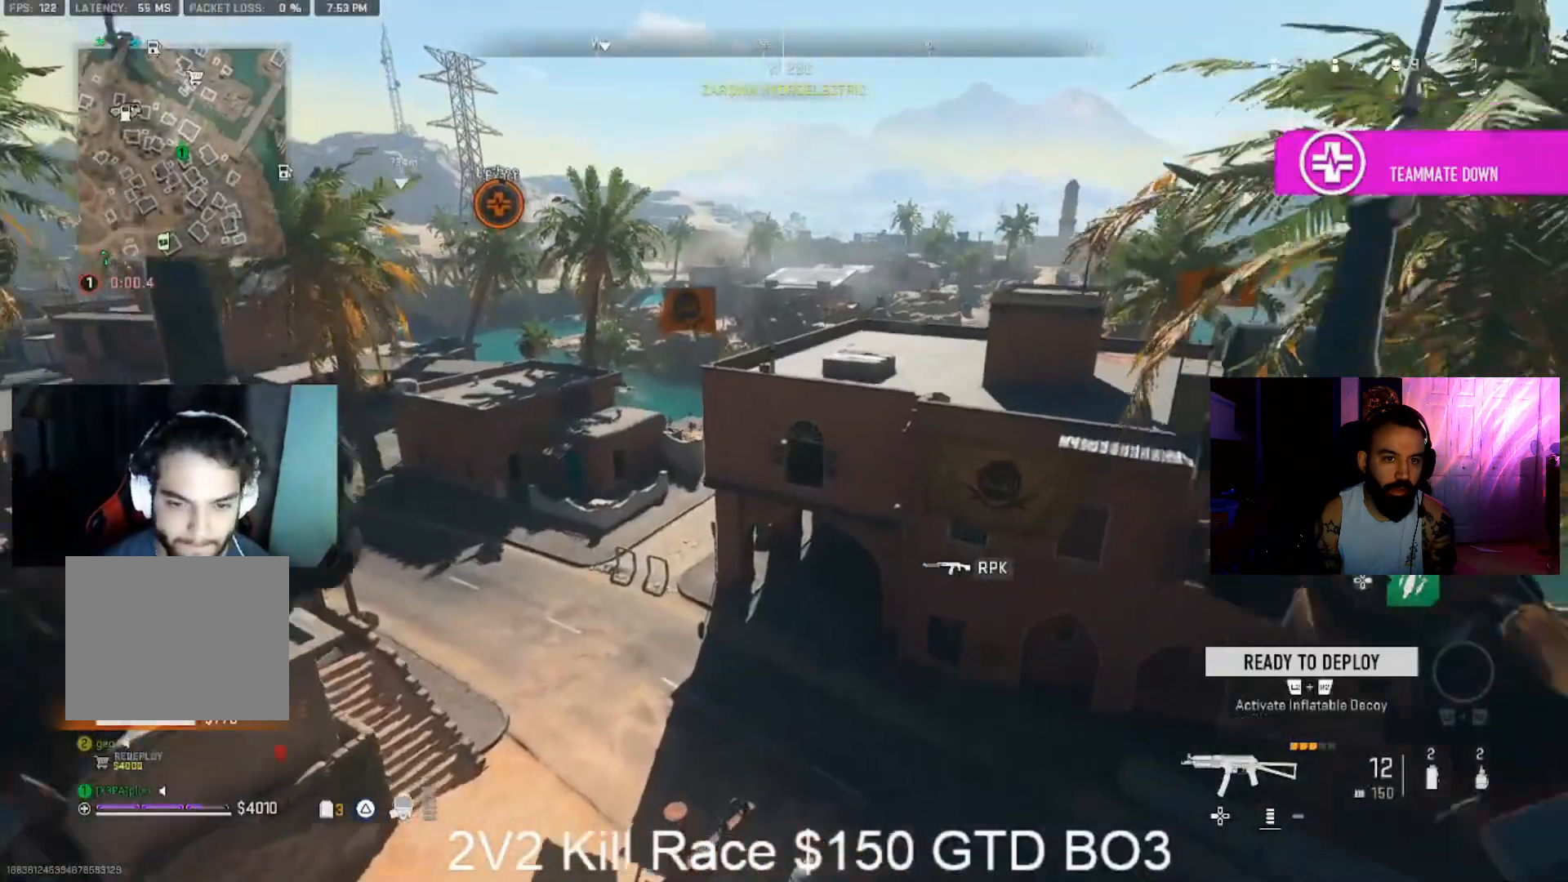
{"dt_ms": 500, "buttons": [], "left_stick": "up", "right_stick": "center", "events": []}
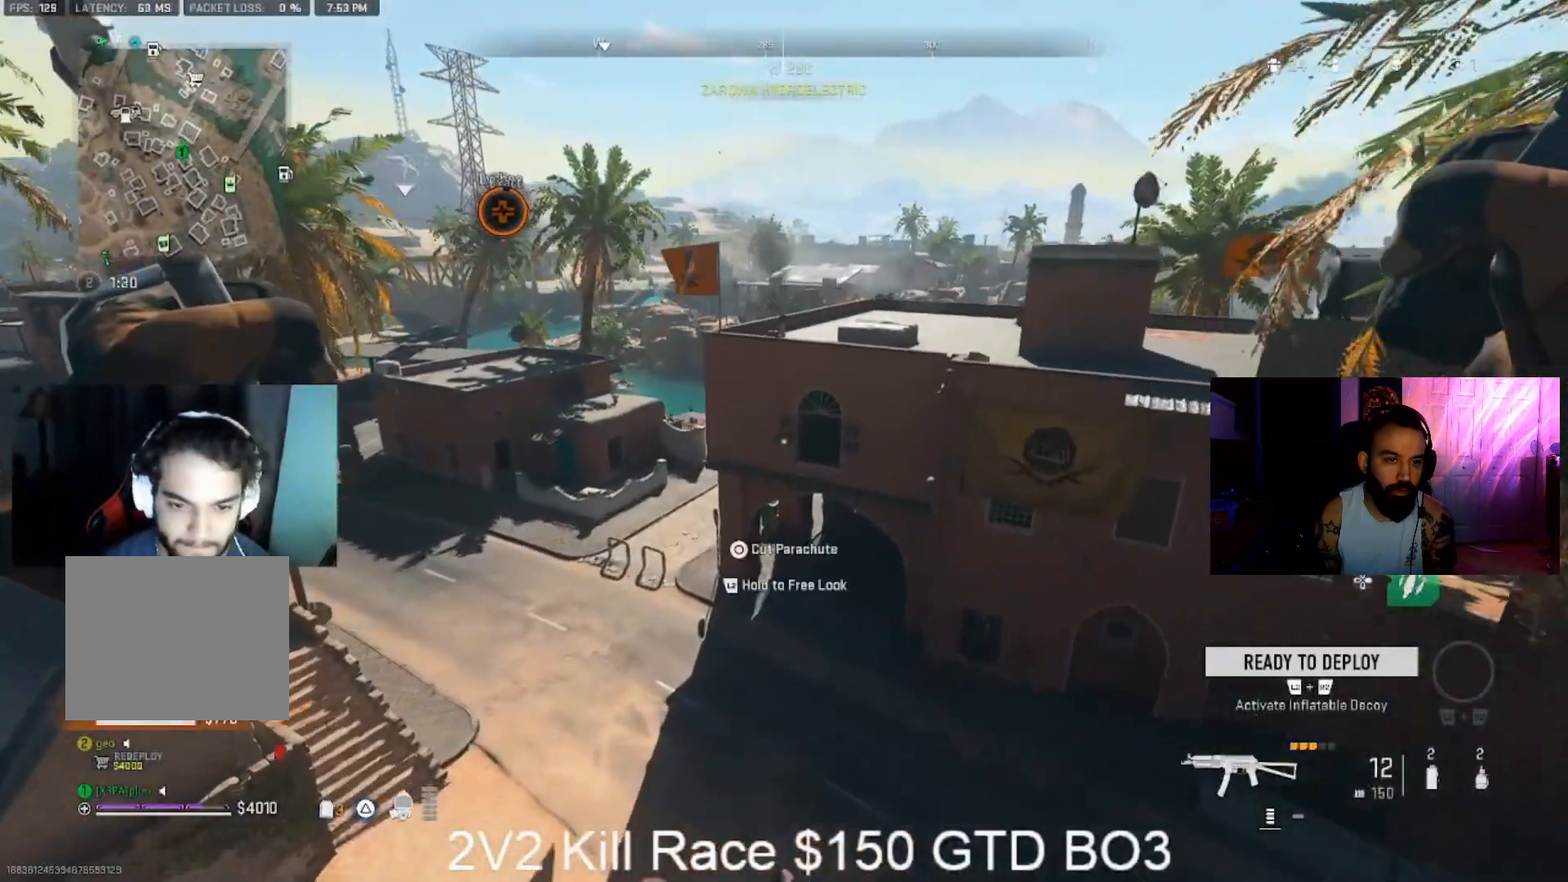
{"dt_ms": 500, "buttons": [], "left_stick": "up", "right_stick": "center", "events": []}
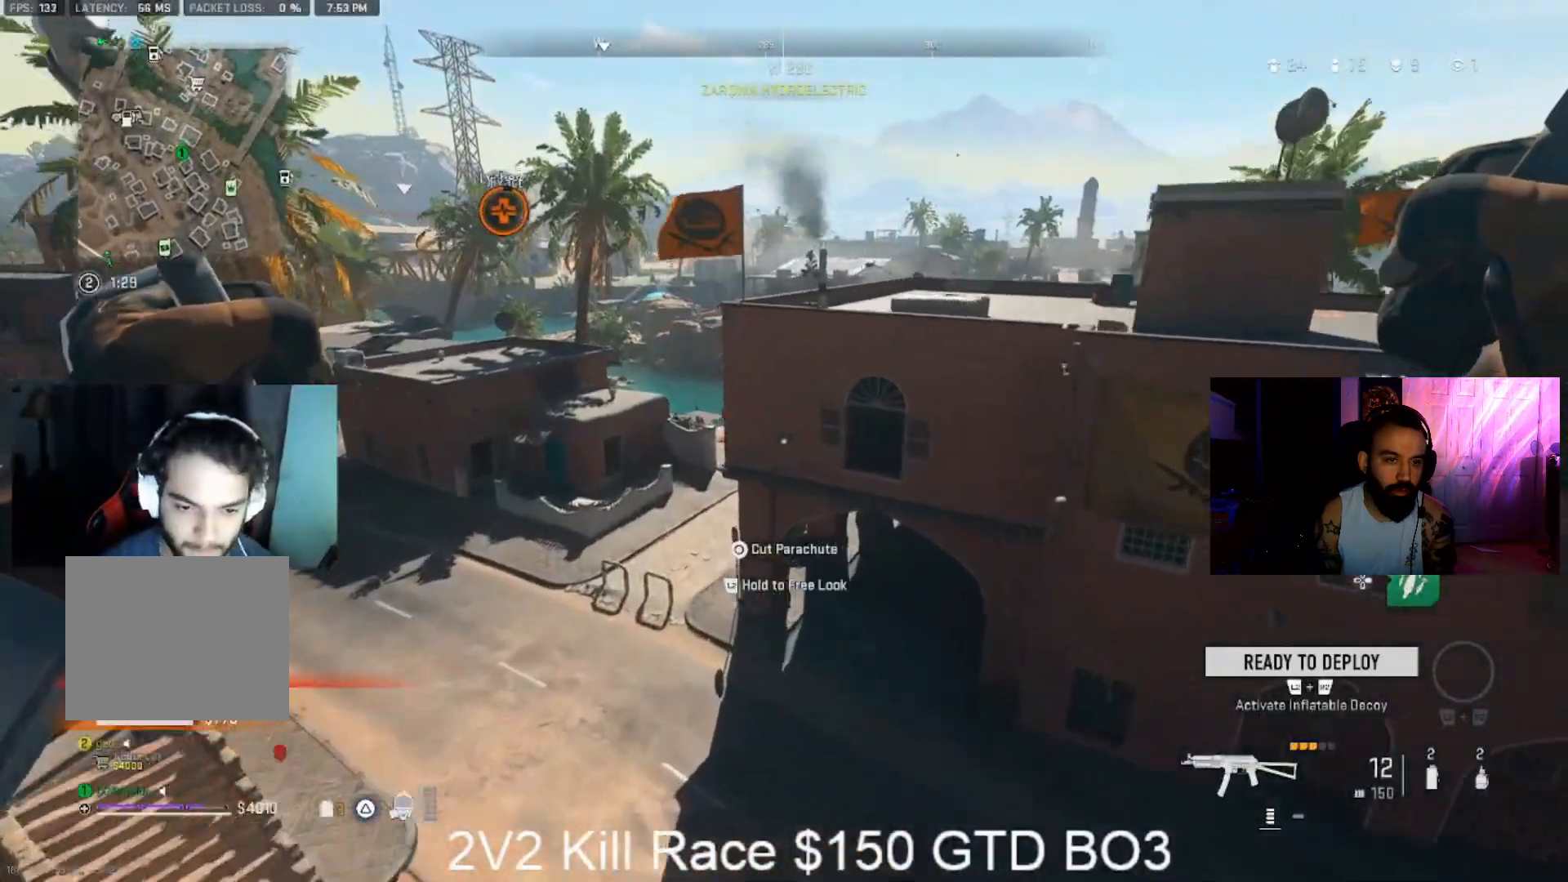
{"dt_ms": 500, "buttons": [], "left_stick": "up", "right_stick": "up-right", "events": [[367, "right_stick", "up-right"]]}
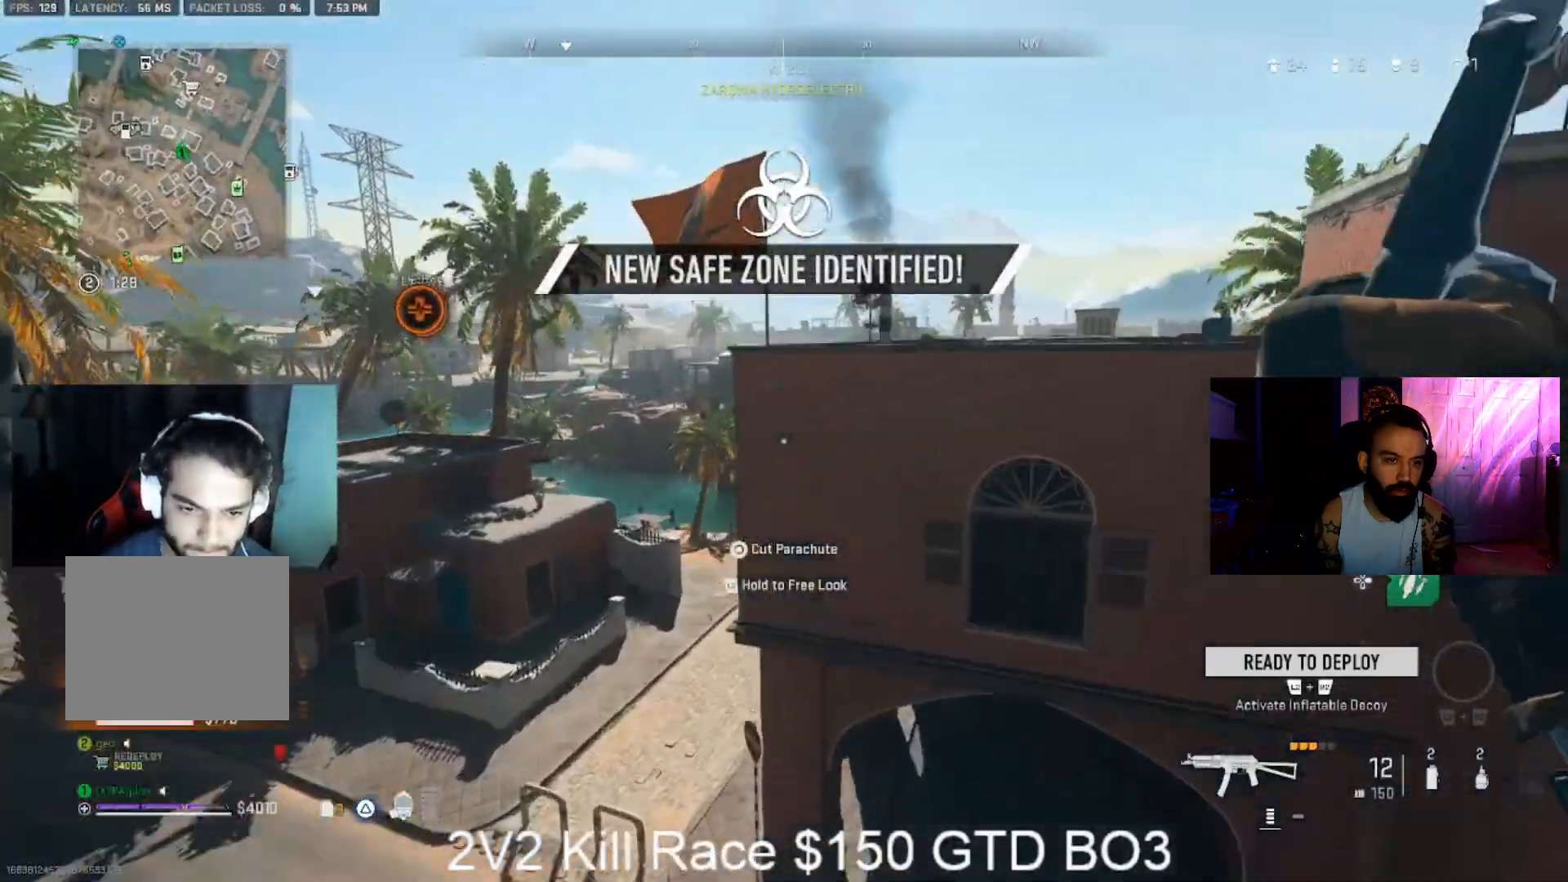
{"dt_ms": 500, "buttons": [], "left_stick": "up-right", "right_stick": "center", "events": [[33, "right_stick", "center"], [133, "left_stick", "up-right"]]}
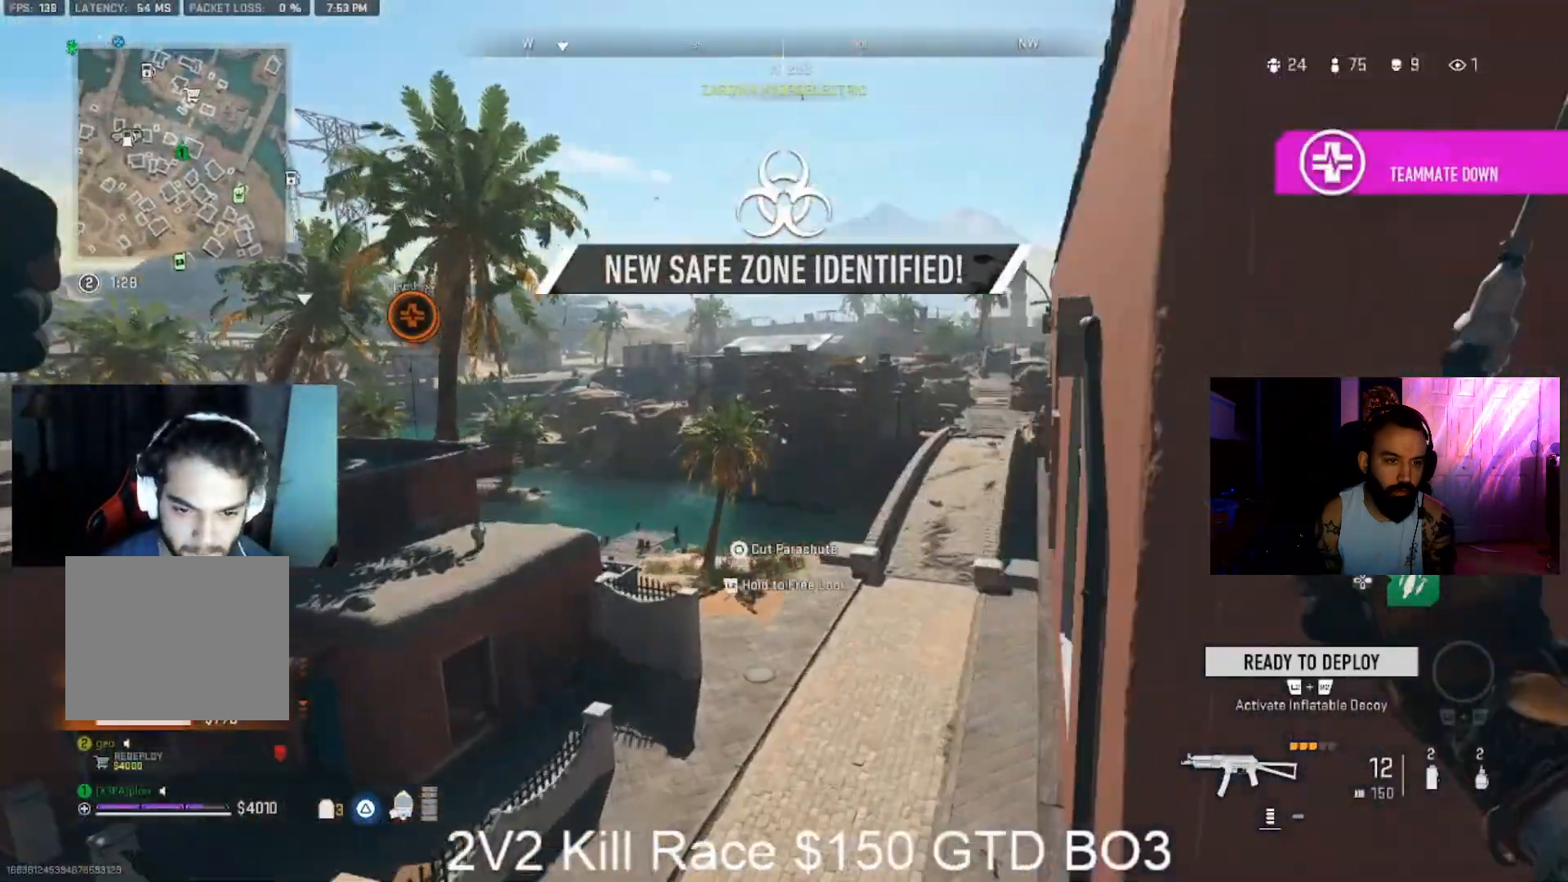
{"dt_ms": 500, "buttons": [], "left_stick": "up", "right_stick": "center", "events": [[233, "right_stick", "right"], [333, "right_stick", "center"], [367, "left_stick", "up"]]}
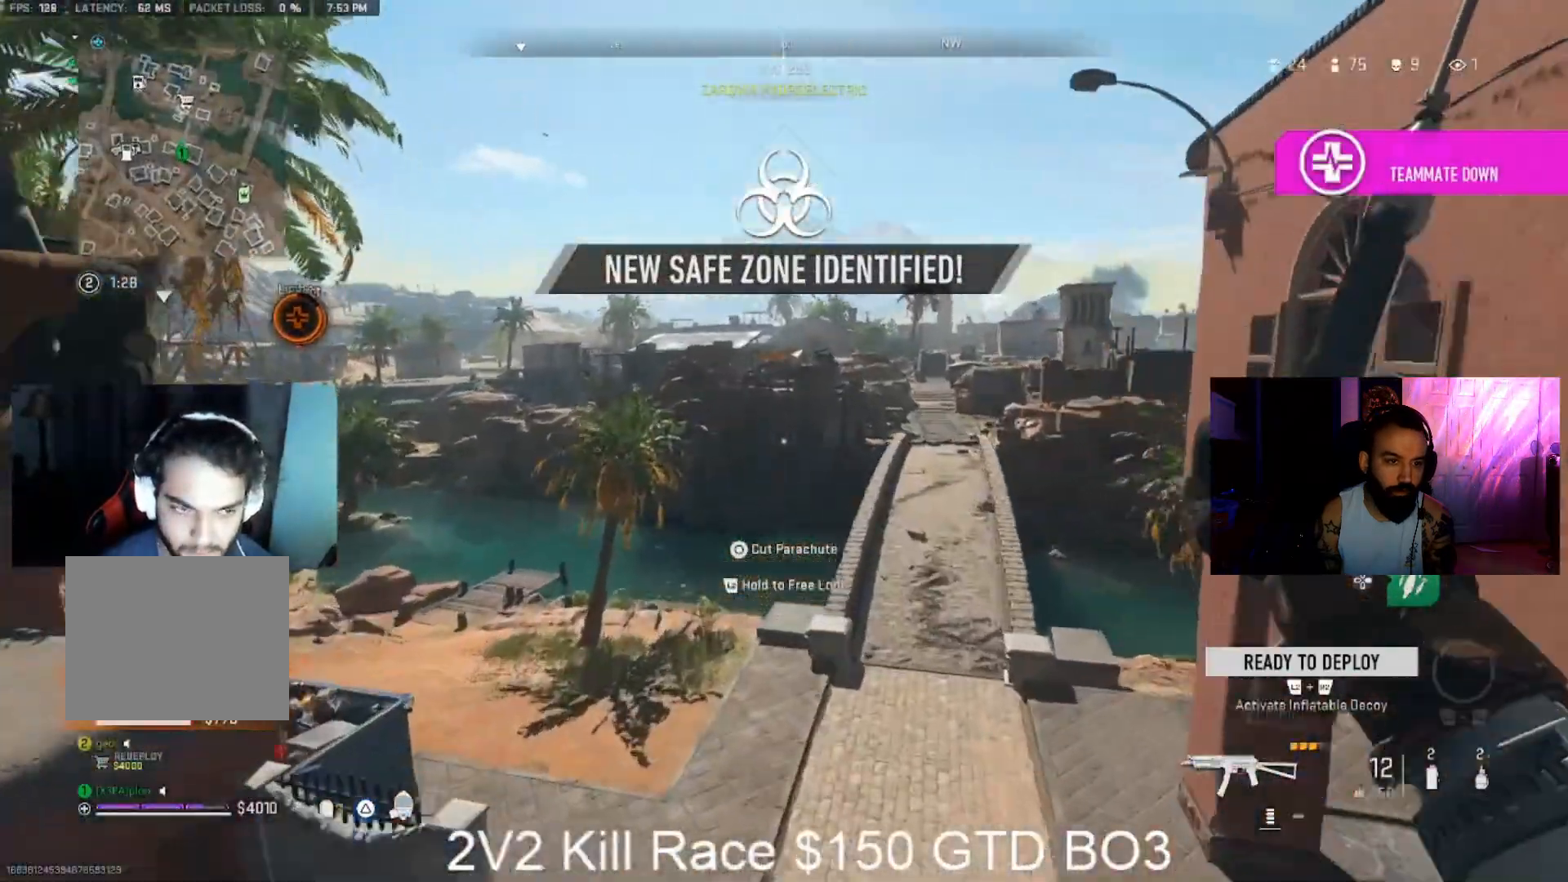
{"dt_ms": 500, "buttons": [], "left_stick": "up", "right_stick": "center", "events": [[300, "right_stick", "right"], [467, "right_stick", "center"]]}
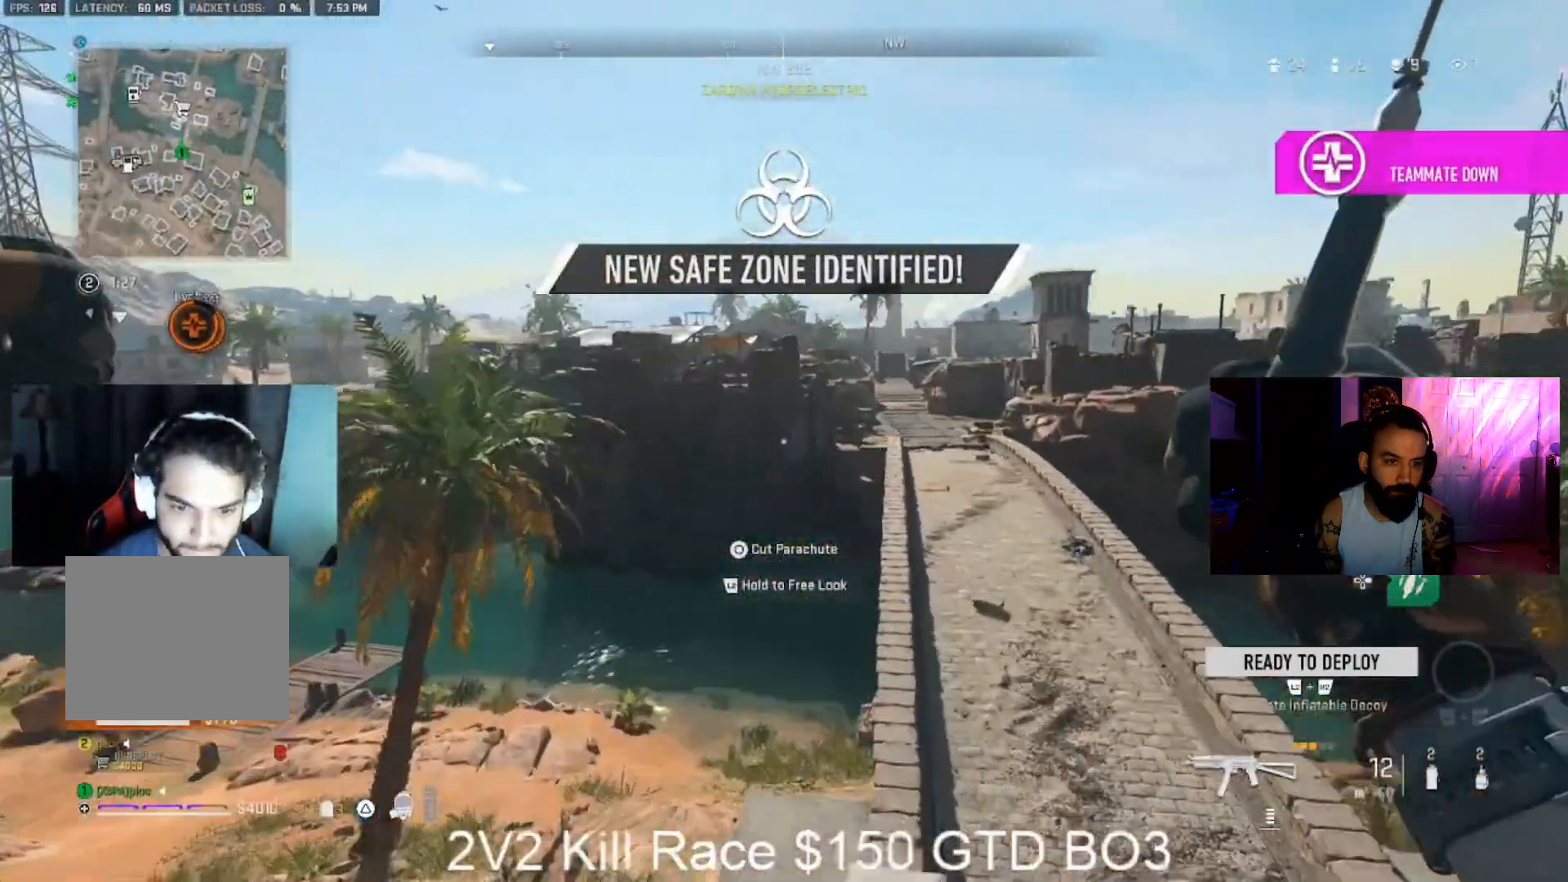
{"dt_ms": 500, "buttons": [], "left_stick": "up", "right_stick": "right", "events": [[67, "right_stick", "right"], [167, "right_stick", "center"], [400, "right_stick", "right"]]}
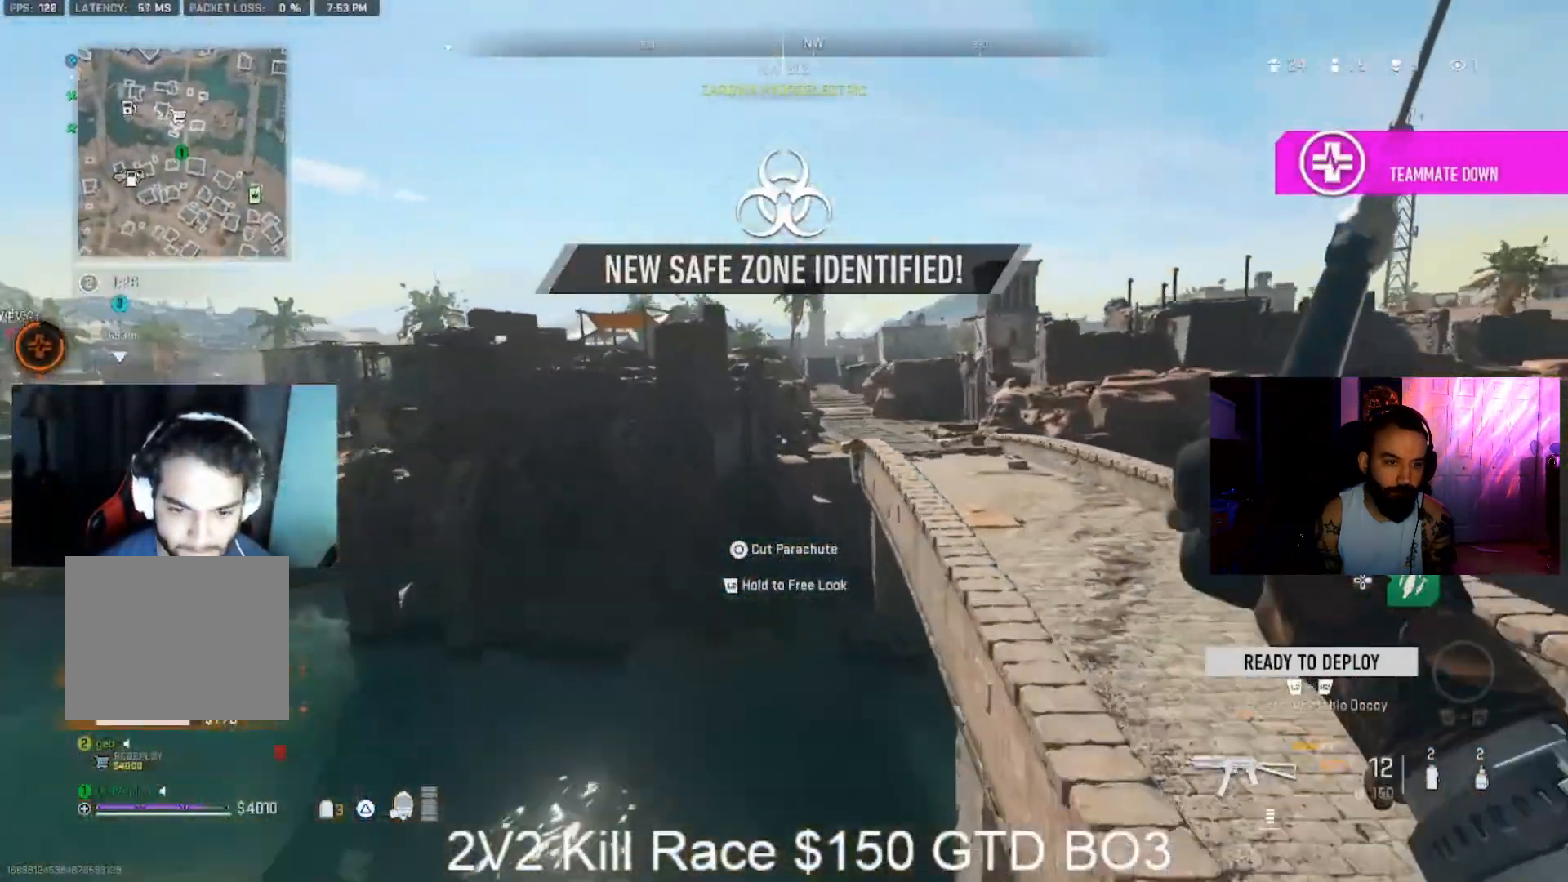
{"dt_ms": 500, "buttons": [], "left_stick": "up", "right_stick": "center", "events": [[33, "right_stick", "center"], [133, "right_stick", "up-right"], [233, "right_stick", "center"]]}
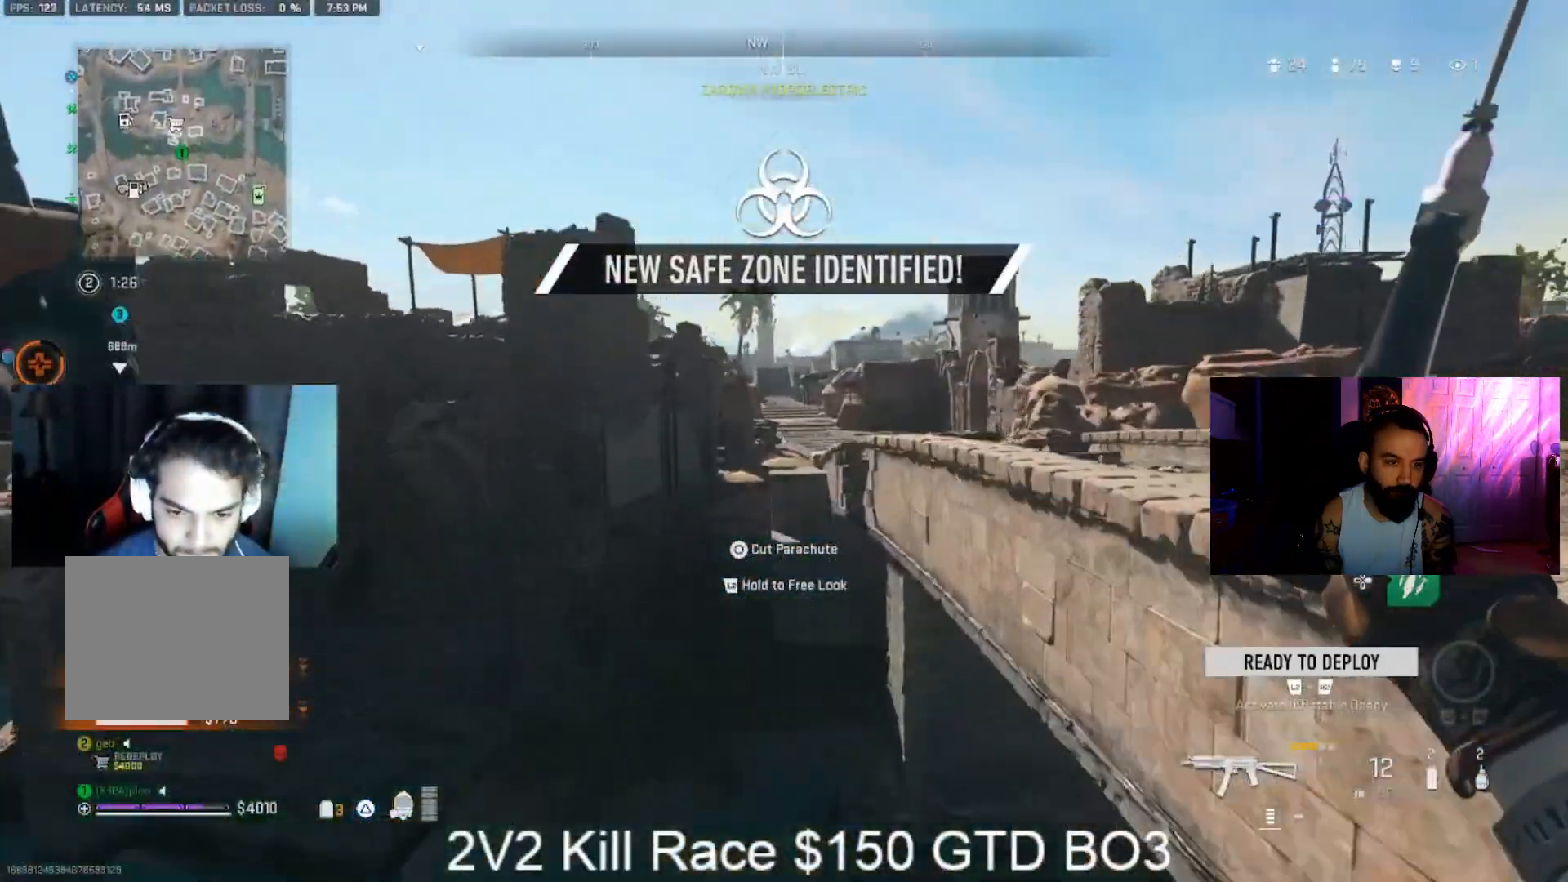
{"dt_ms": 500, "buttons": [], "left_stick": "up", "right_stick": "up-right", "events": [[500, "right_stick", "up-right"]]}
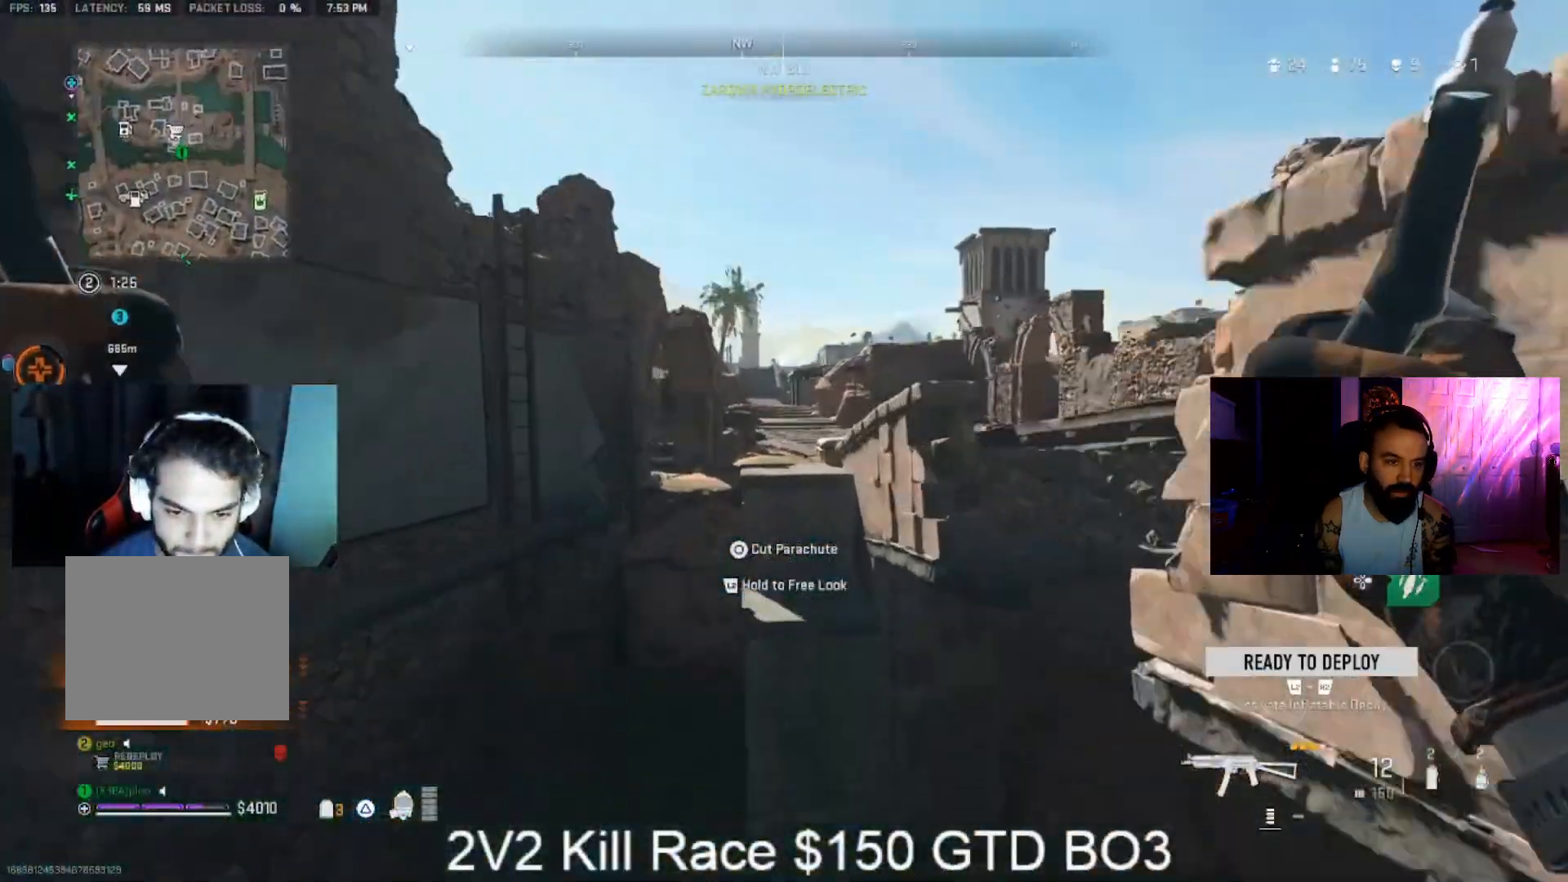
{"dt_ms": 1000, "buttons": [], "left_stick": "up", "right_stick": "down-left", "events": [[67, "right_stick", "center"], [167, "CROSS", "down"], [367, "CROSS", "up"], [367, "right_stick", "down"], [433, "CROSS", "down"], [433, "right_stick", "center"], [500, "CROSS", "up"], [600, "CROSS", "down"], [900, "CROSS", "up"], [967, "right_stick", "down-left"]]}
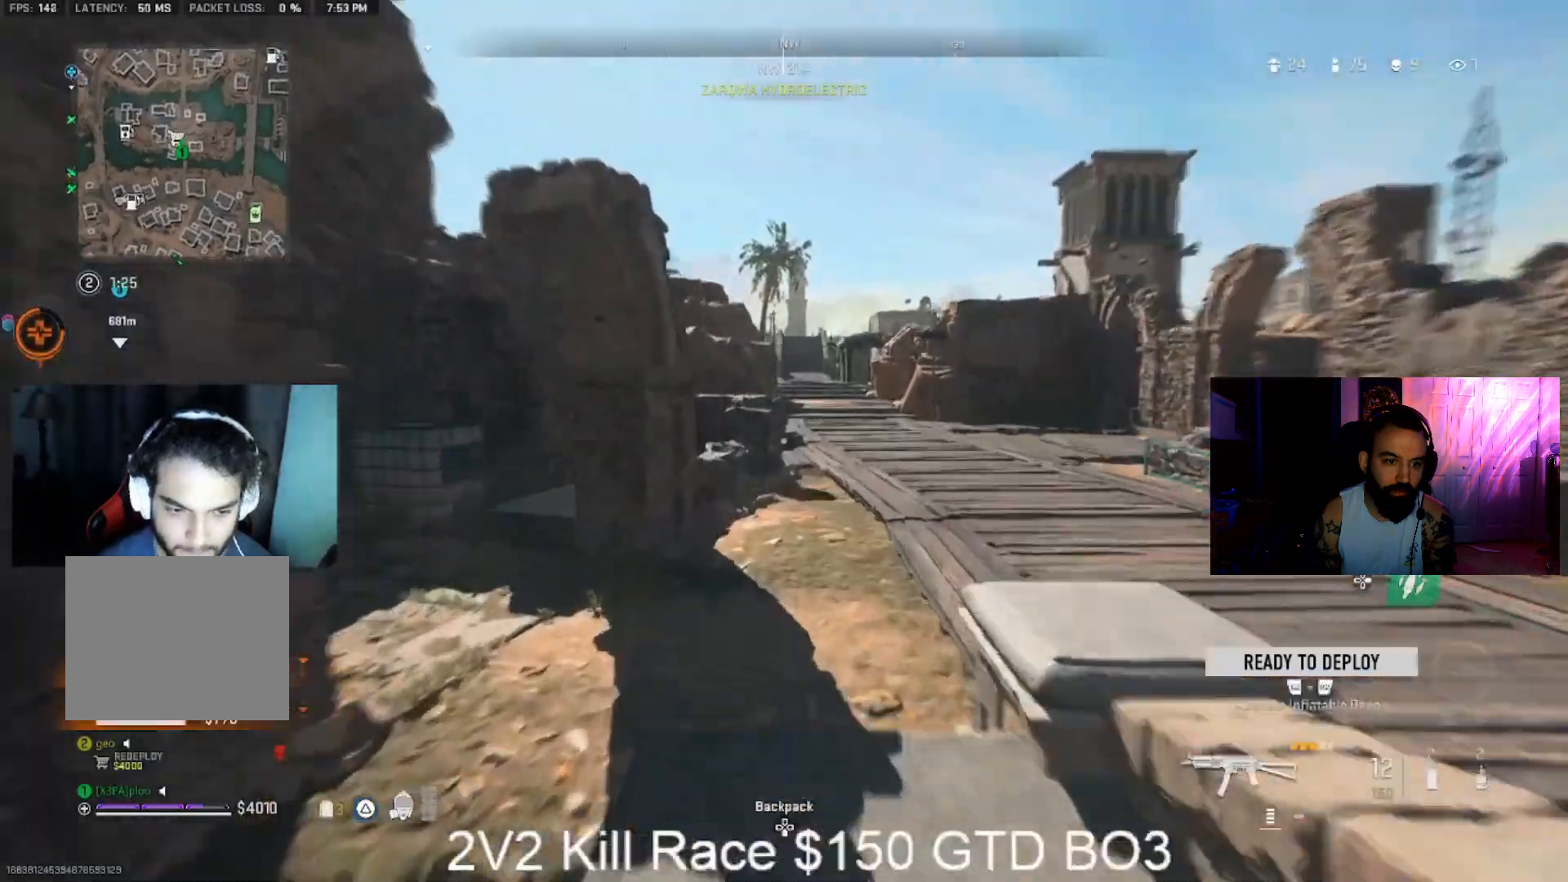
{"dt_ms": 500, "buttons": [], "left_stick": "up", "right_stick": "center", "events": [[67, "L3", "down"], [200, "right_stick", "center"], [300, "L3", "up"], [300, "right_stick", "left"], [433, "right_stick", "center"]]}
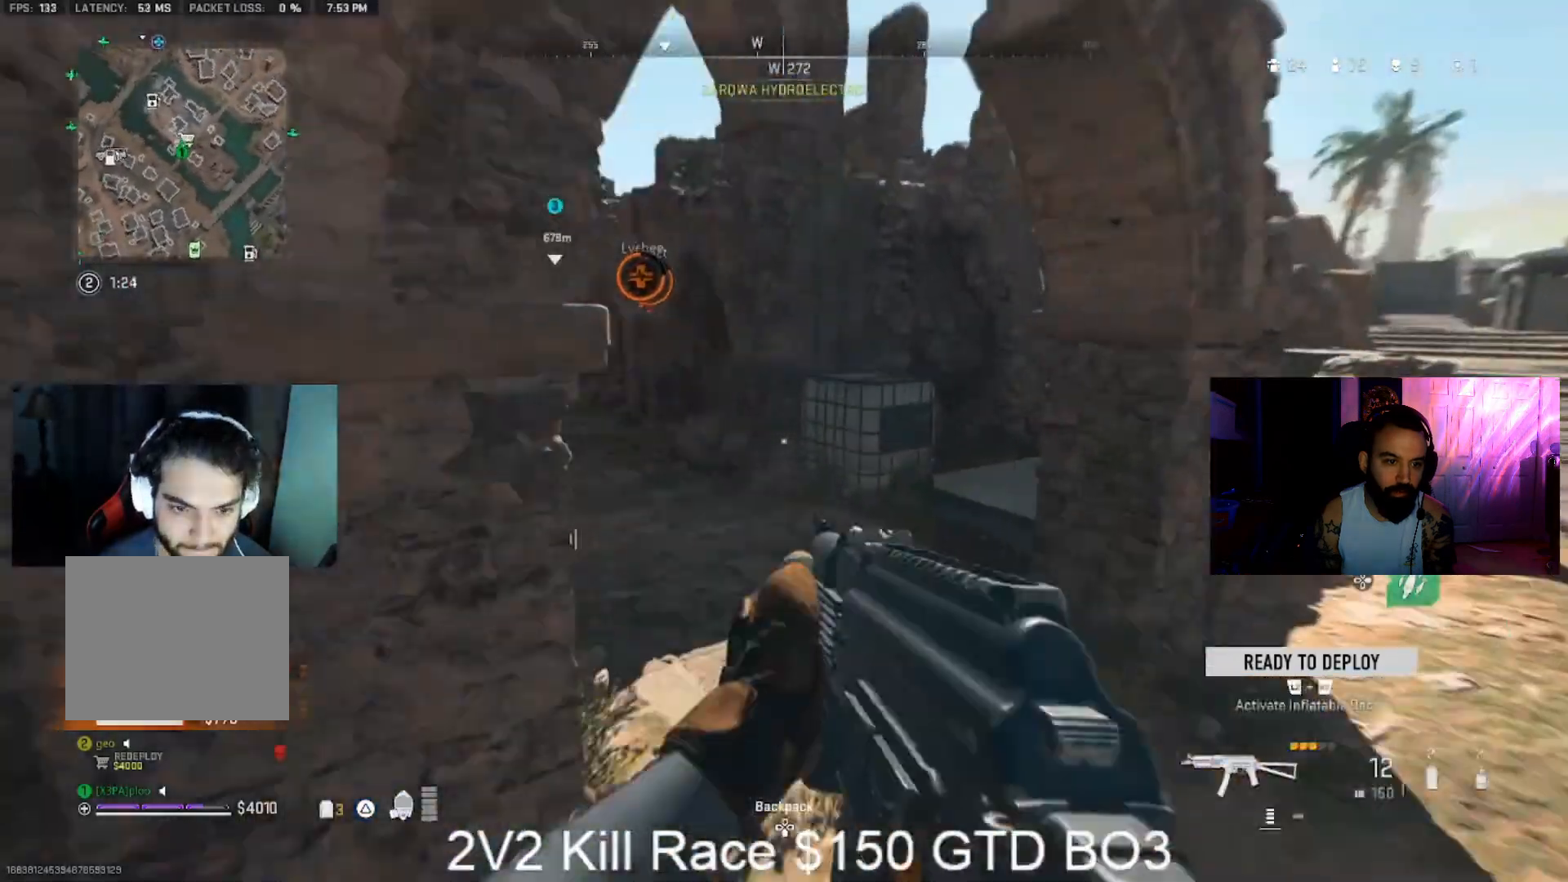
{"dt_ms": 500, "buttons": ["L3"], "left_stick": "up", "right_stick": "center", "events": [[200, "right_stick", "right"], [267, "L3", "down"], [300, "right_stick", "center"]]}
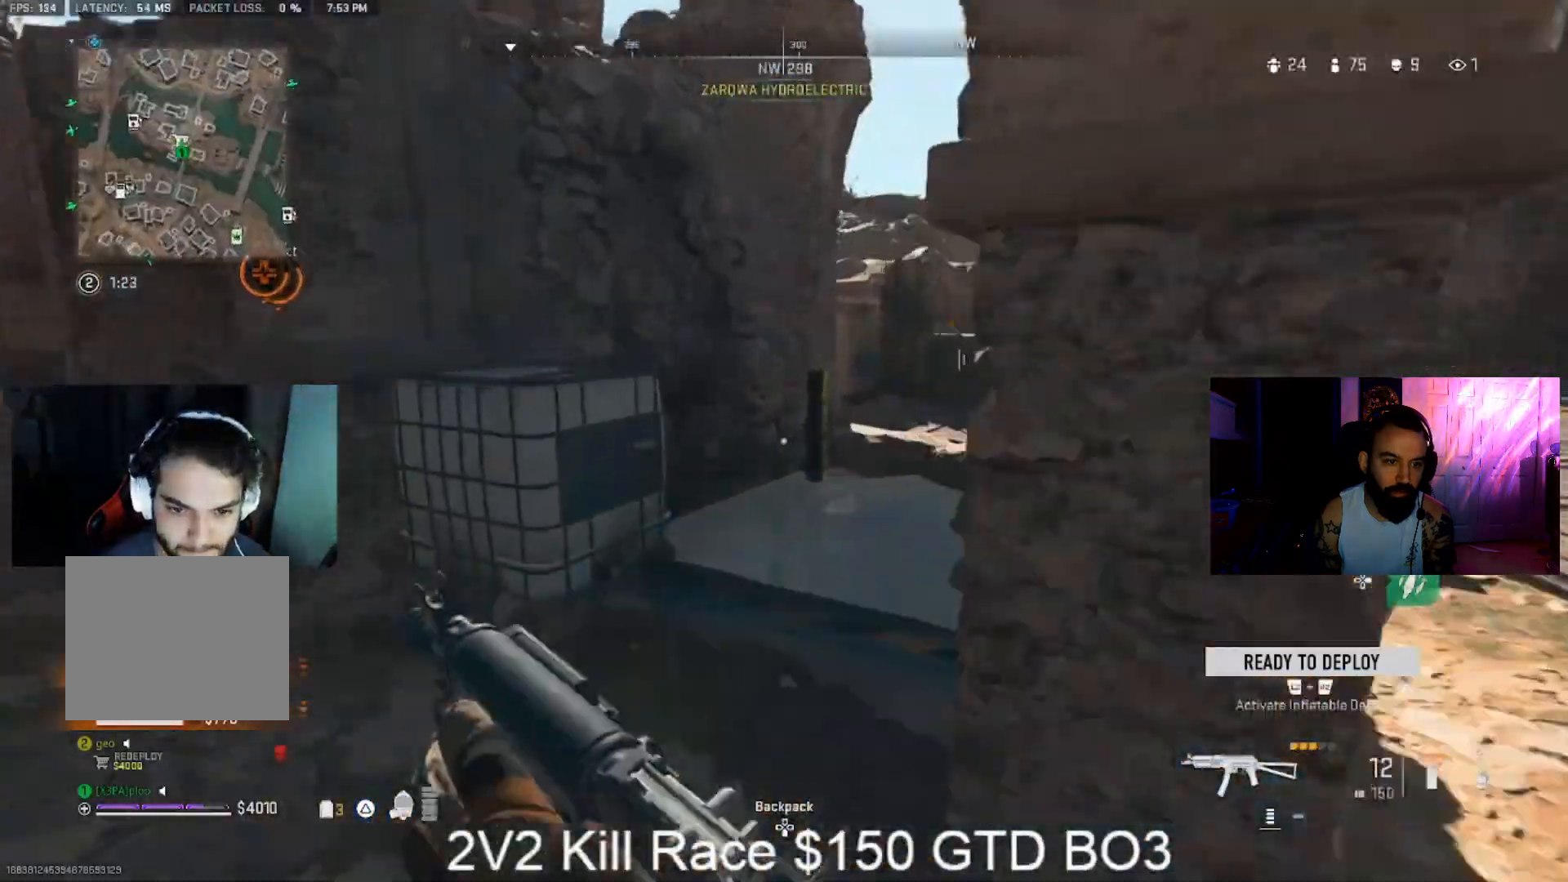
{"dt_ms": 500, "buttons": ["L3"], "left_stick": "up", "right_stick": "center", "events": [[100, "L3", "up"], [333, "L3", "down"], [367, "right_stick", "right"], [400, "L3", "up"], [500, "L3", "down"], [500, "right_stick", "center"]]}
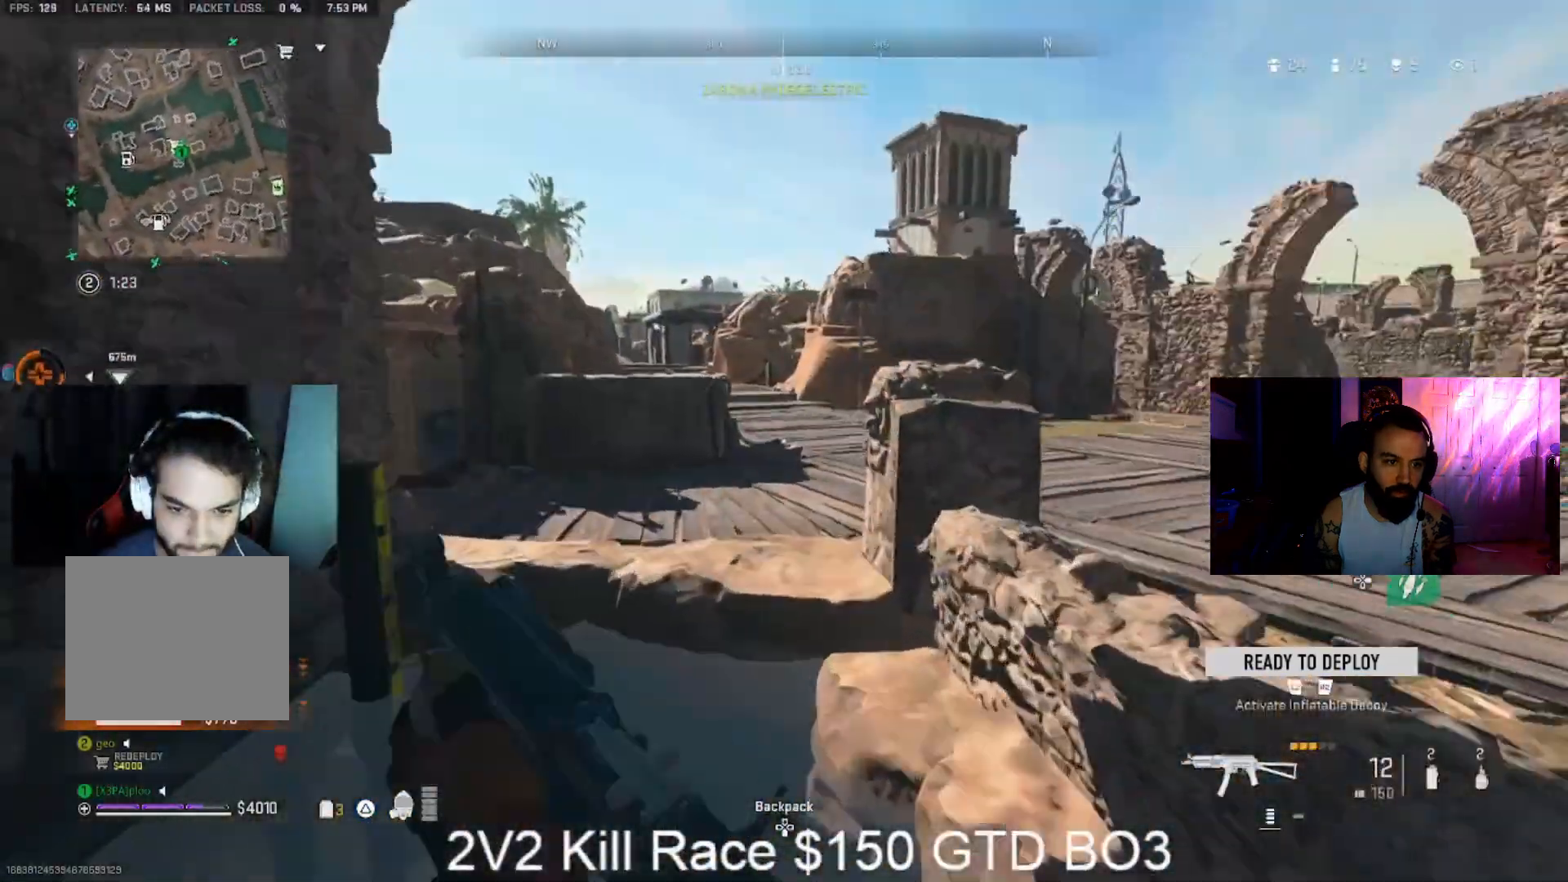
{"dt_ms": 500, "buttons": [], "left_stick": "up", "right_stick": "center", "events": [[100, "CROSS", "down"], [100, "L3", "up"], [200, "CROSS", "up"], [433, "right_stick", "left"], [500, "right_stick", "center"]]}
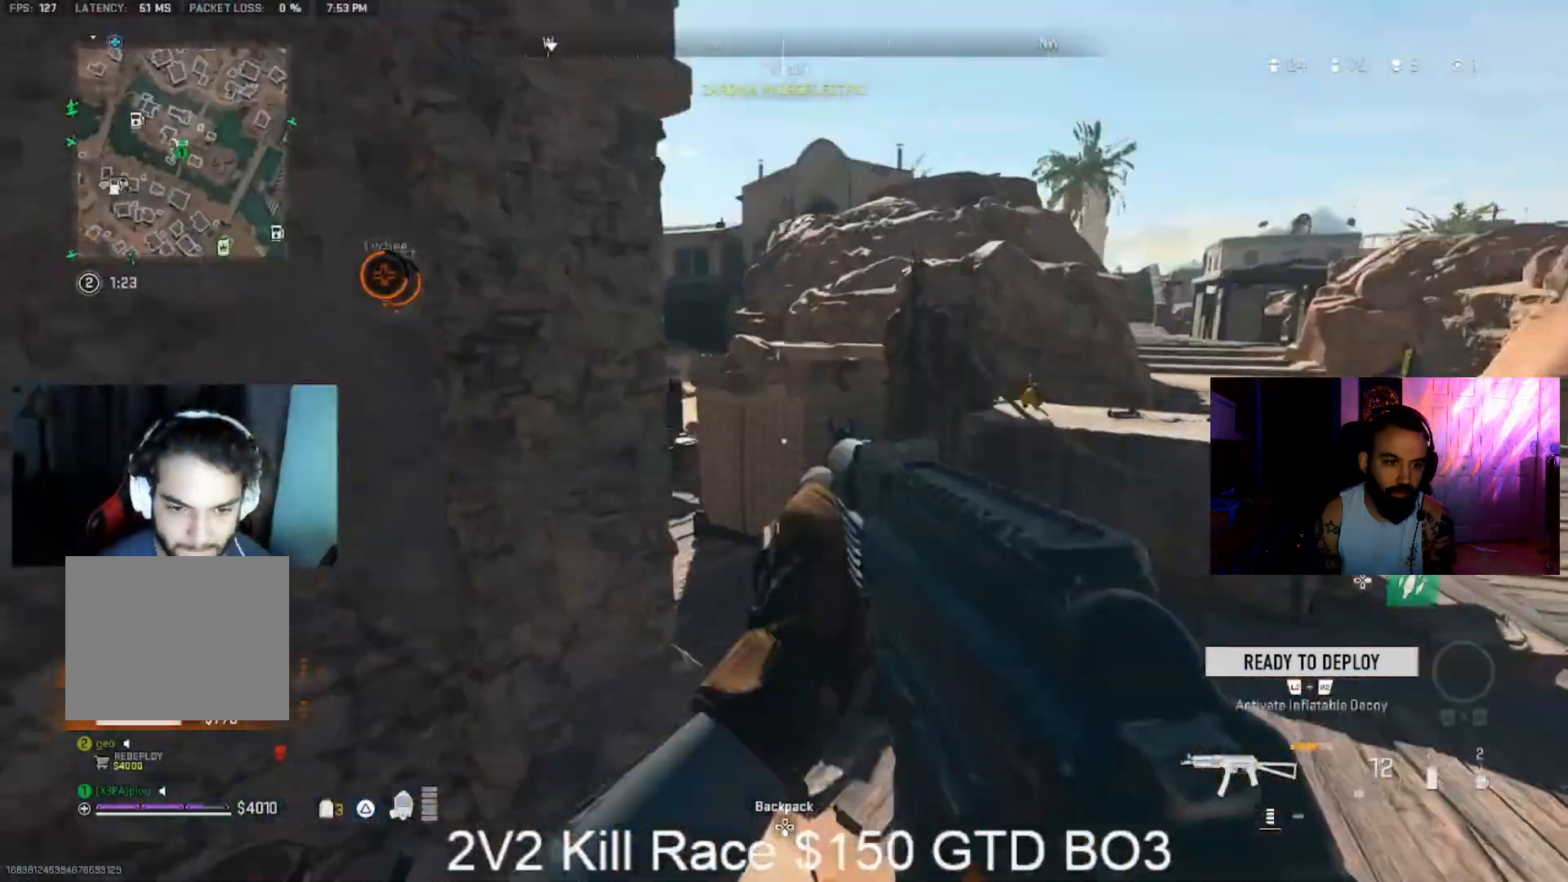
{"dt_ms": 500, "buttons": [], "left_stick": "right", "right_stick": "center", "events": [[167, "L3", "down"], [167, "right_stick", "up-left"], [267, "right_stick", "left"], [333, "L3", "up"], [333, "left_stick", "up-right"], [367, "right_stick", "center"], [433, "left_stick", "right"]]}
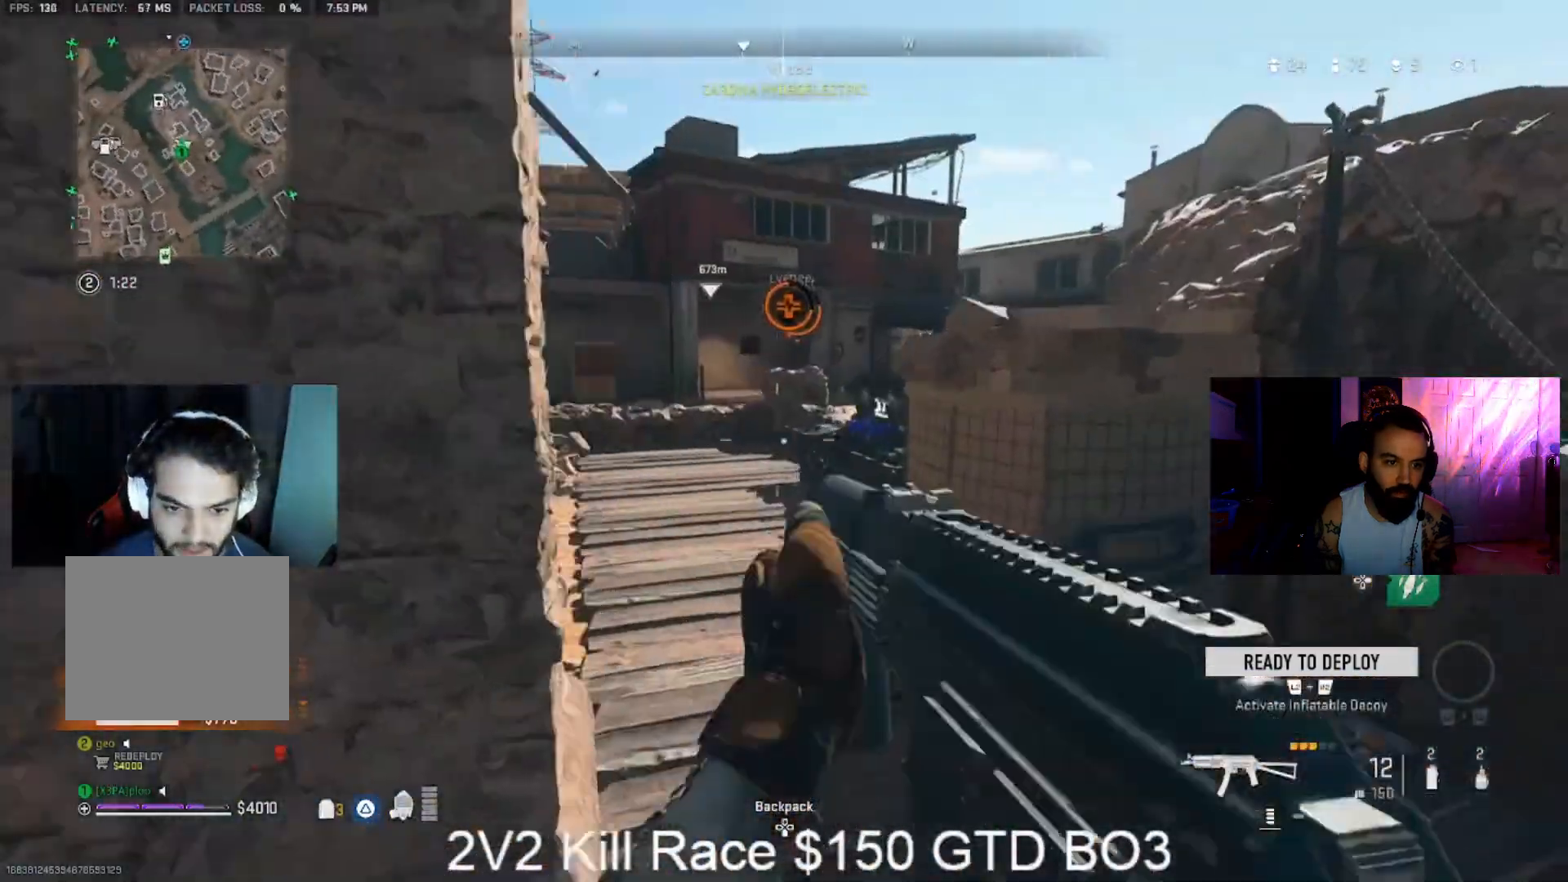
{"dt_ms": 500, "buttons": ["L3"], "left_stick": "up", "right_stick": "center", "events": [[100, "left_stick", "up"], [100, "right_stick", "up-left"], [133, "L3", "down"], [200, "right_stick", "center"], [267, "L3", "up"], [333, "L3", "down"]]}
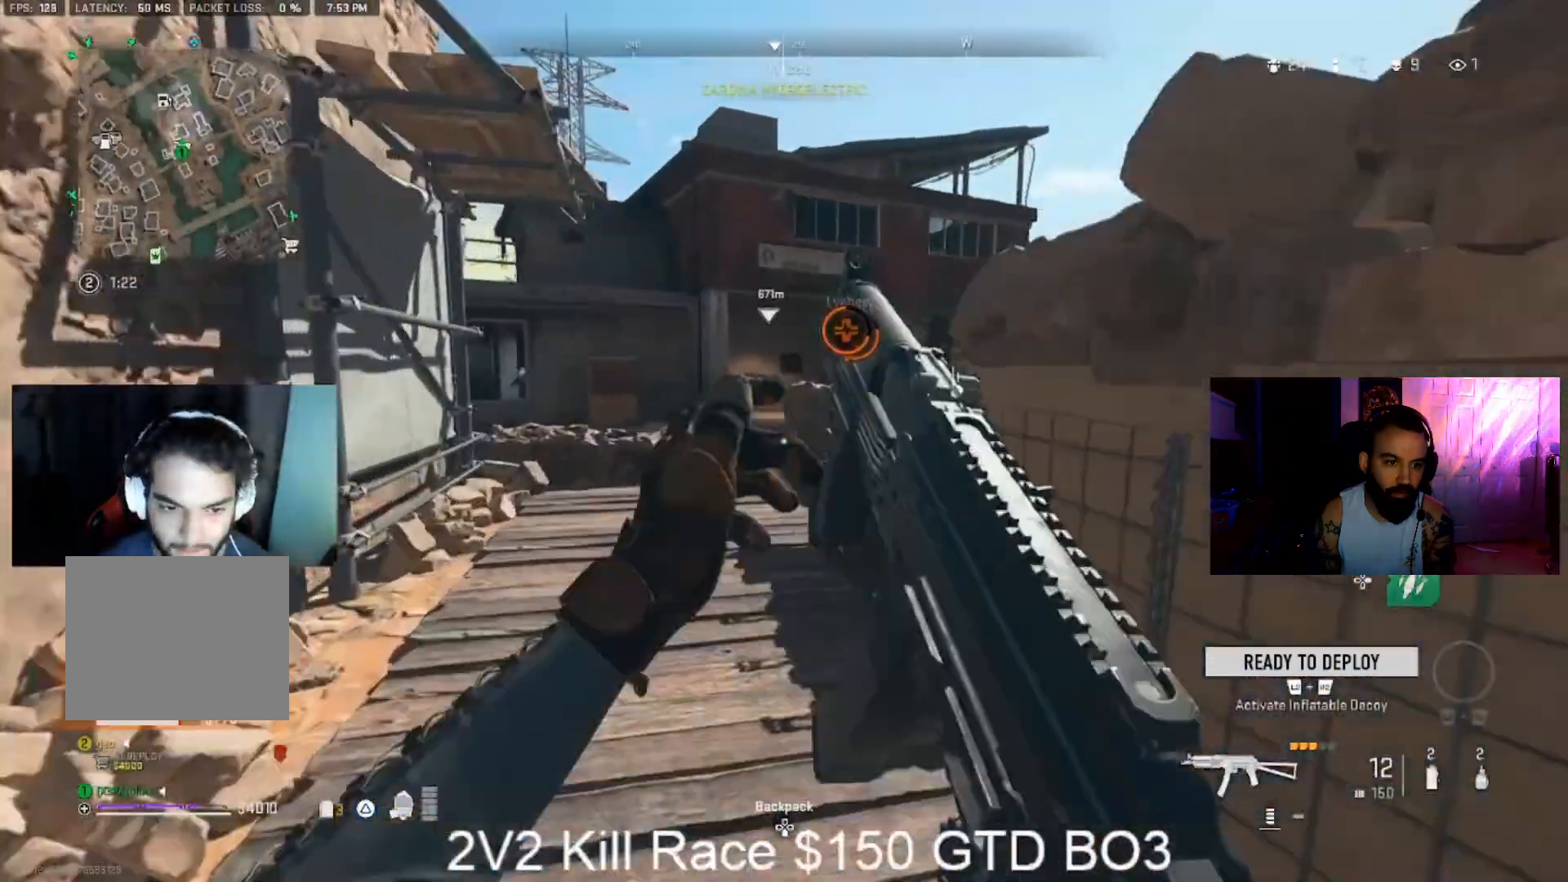
{"dt_ms": 500, "buttons": [], "left_stick": "center", "right_stick": "center", "events": [[67, "L3", "up"], [200, "right_stick", "down-right"], [267, "right_stick", "center"], [467, "left_stick", "center"]]}
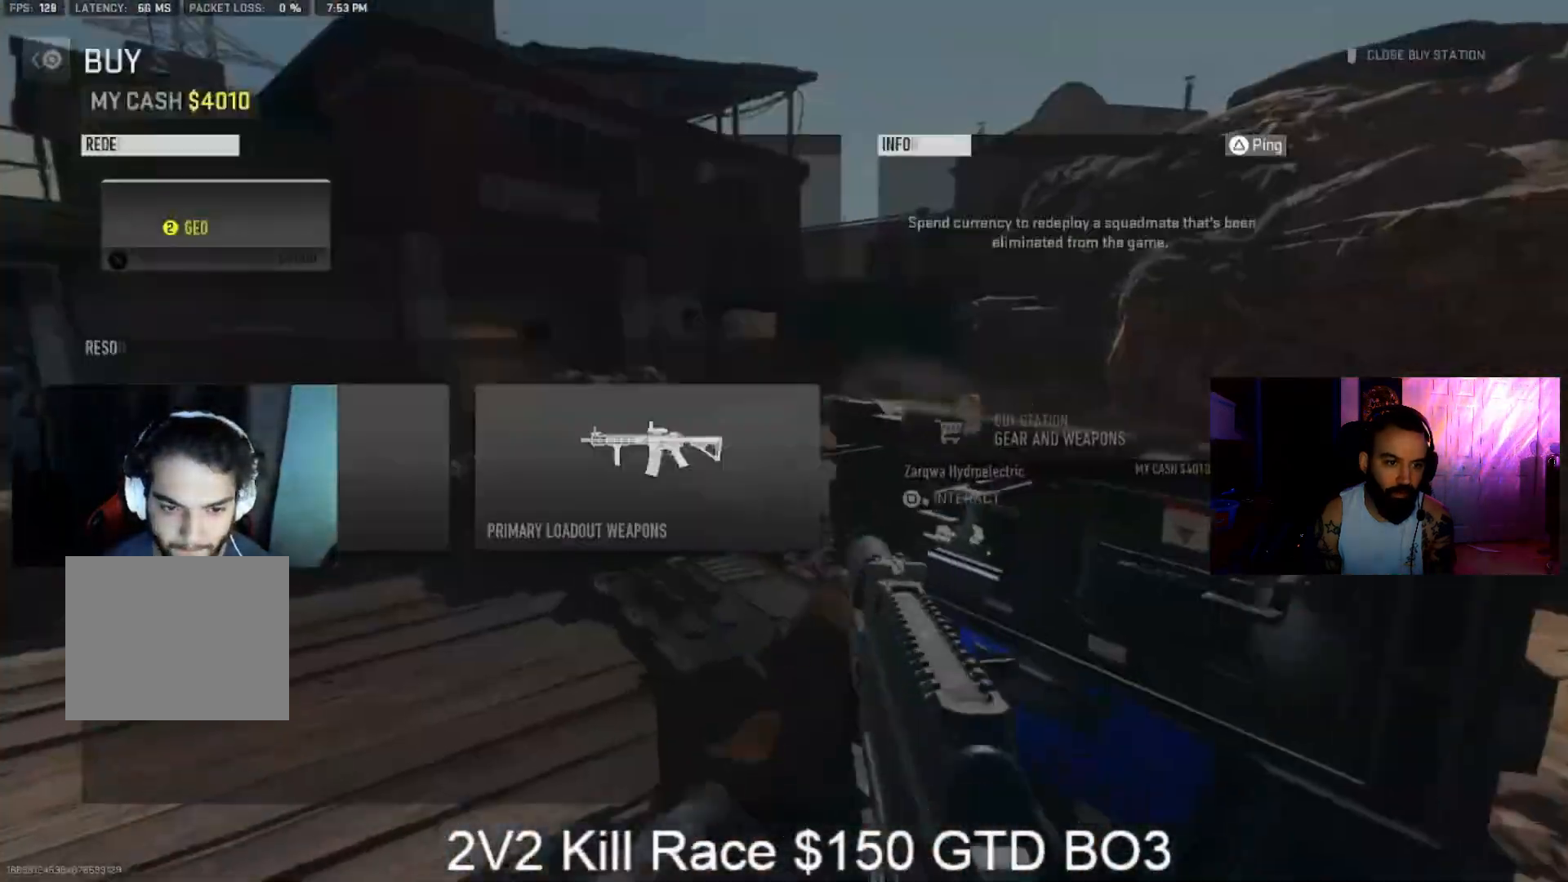
{"dt_ms": 500, "buttons": ["CROSS"], "left_stick": "center", "right_stick": "center", "events": [[467, "CROSS", "down"]]}